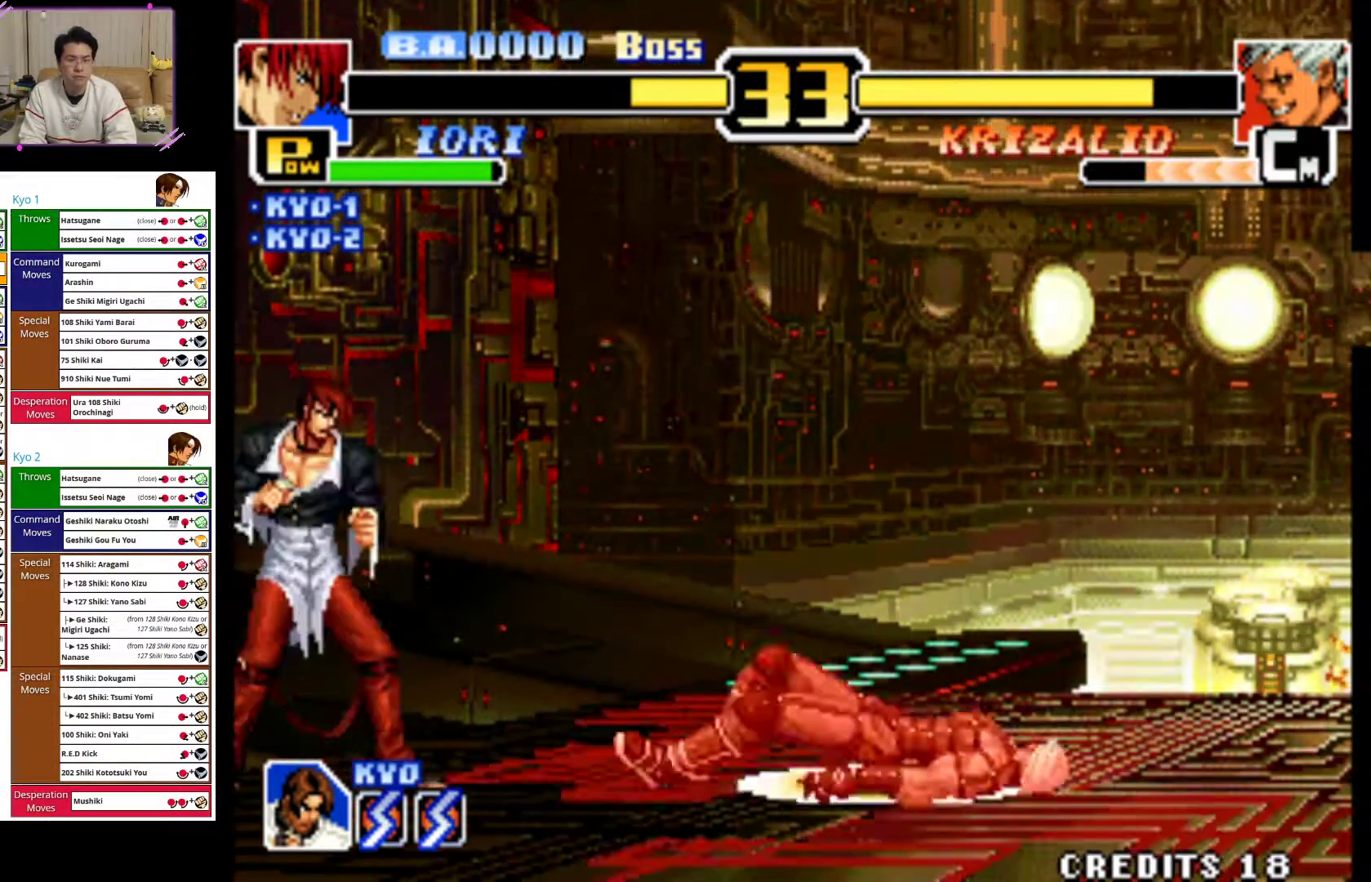
Gameplay with a controller (arcade stick); each line is a JSON object with the inputs held at the frame after it. "events" lists button and stick changes between this image and that frame as [ms after this image, input, new state], when the widget could be followed in between. Not read: L3 R3.
{"buttons": [], "left_stick": "center", "events": [[67, "left_stick", "right"], [150, "left_stick", "center"], [233, "left_stick", "right"], [283, "left_stick", "up-right"], [500, "left_stick", "center"]]}
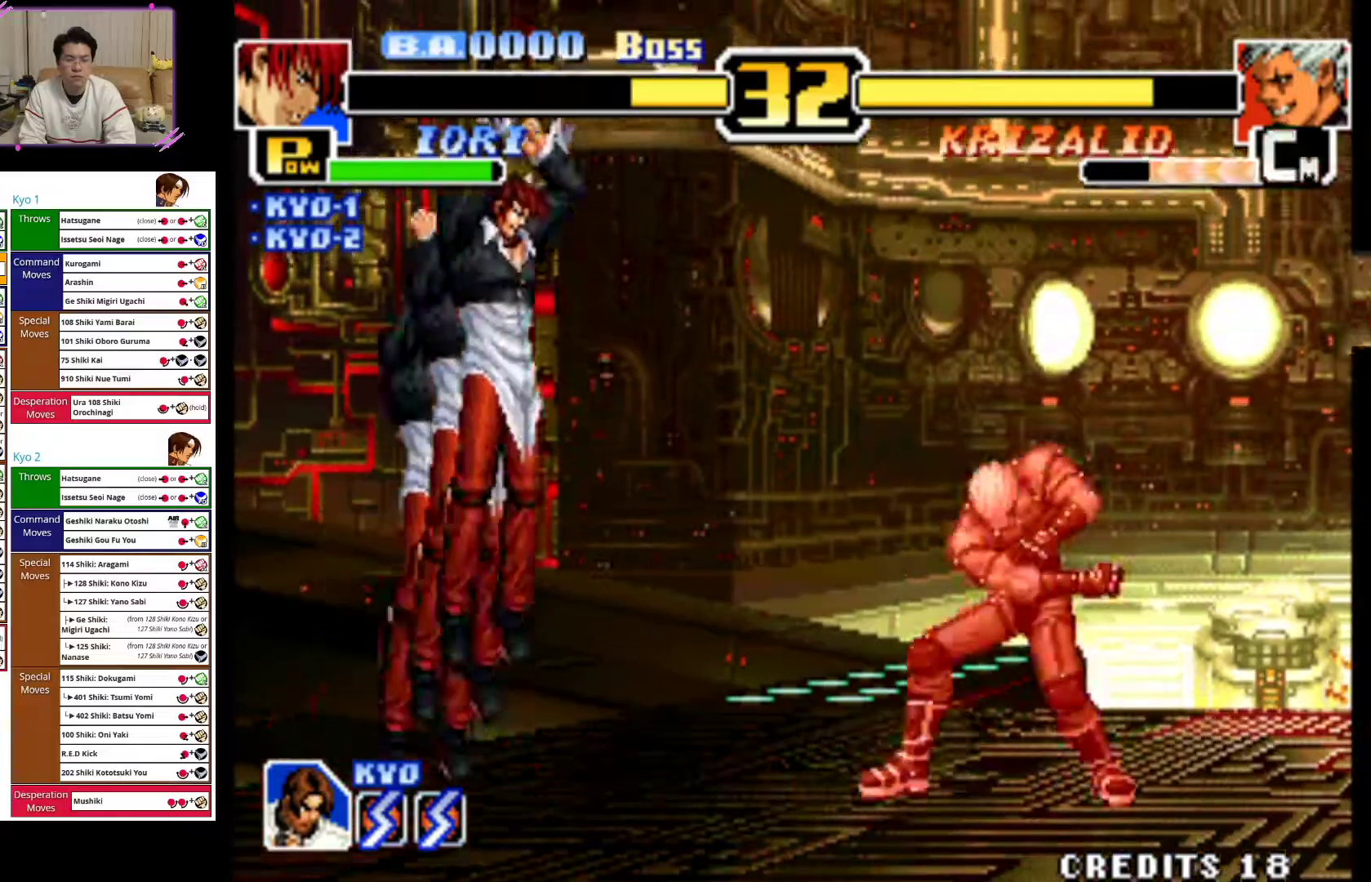
{"buttons": [], "left_stick": "down", "events": [[150, "left_stick", "down"], [200, "CROSS", "down"], [300, "CROSS", "up"], [367, "CROSS", "down"], [383, "left_stick", "right"], [483, "CROSS", "up"], [483, "left_stick", "down"]]}
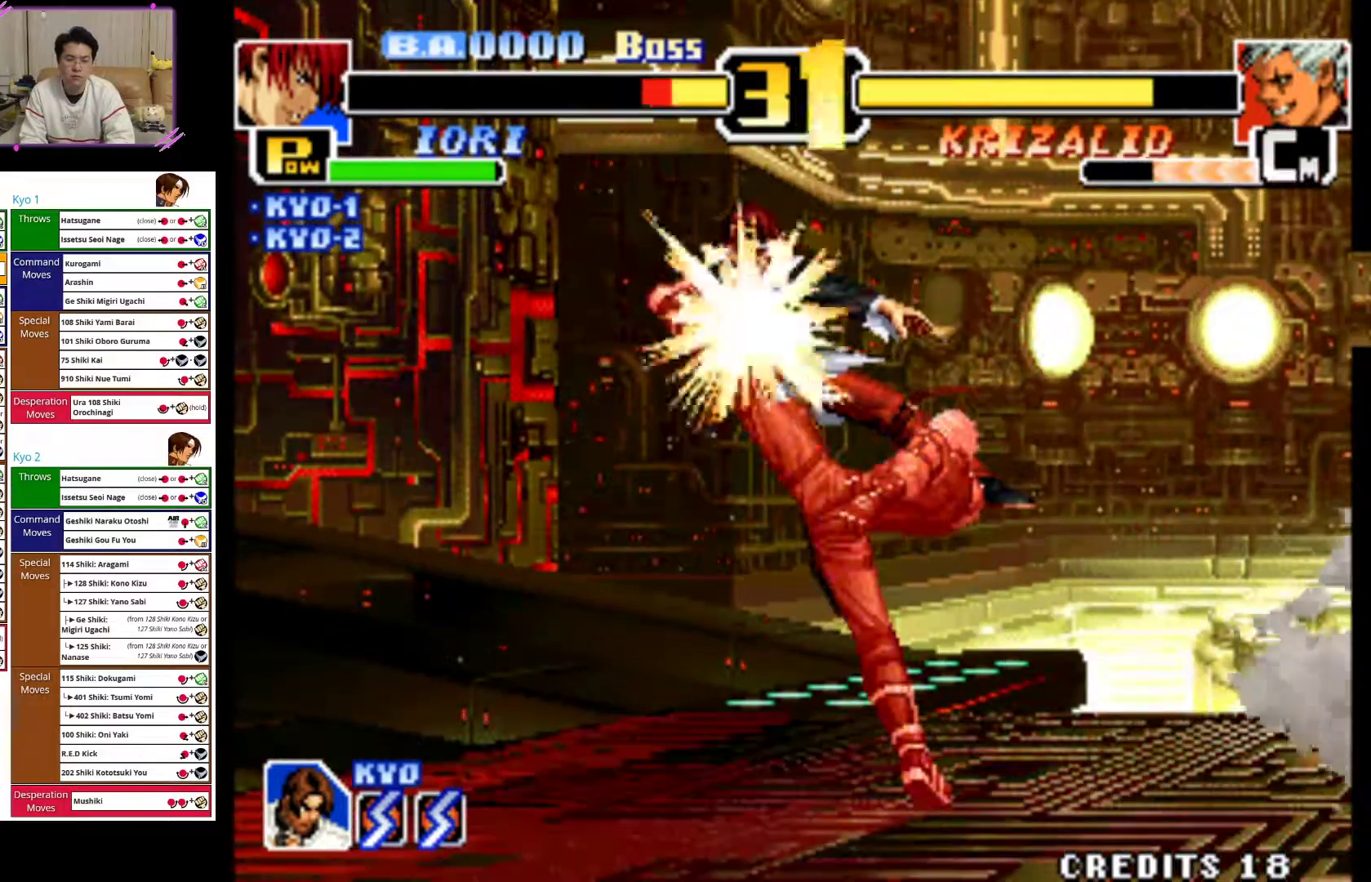
{"buttons": ["CROSS"], "left_stick": "left", "events": [[33, "CROSS", "down"], [117, "left_stick", "right"], [167, "CROSS", "up"], [233, "left_stick", "center"], [250, "CROSS", "down"], [333, "left_stick", "left"], [400, "CROSS", "up"], [467, "CROSS", "down"]]}
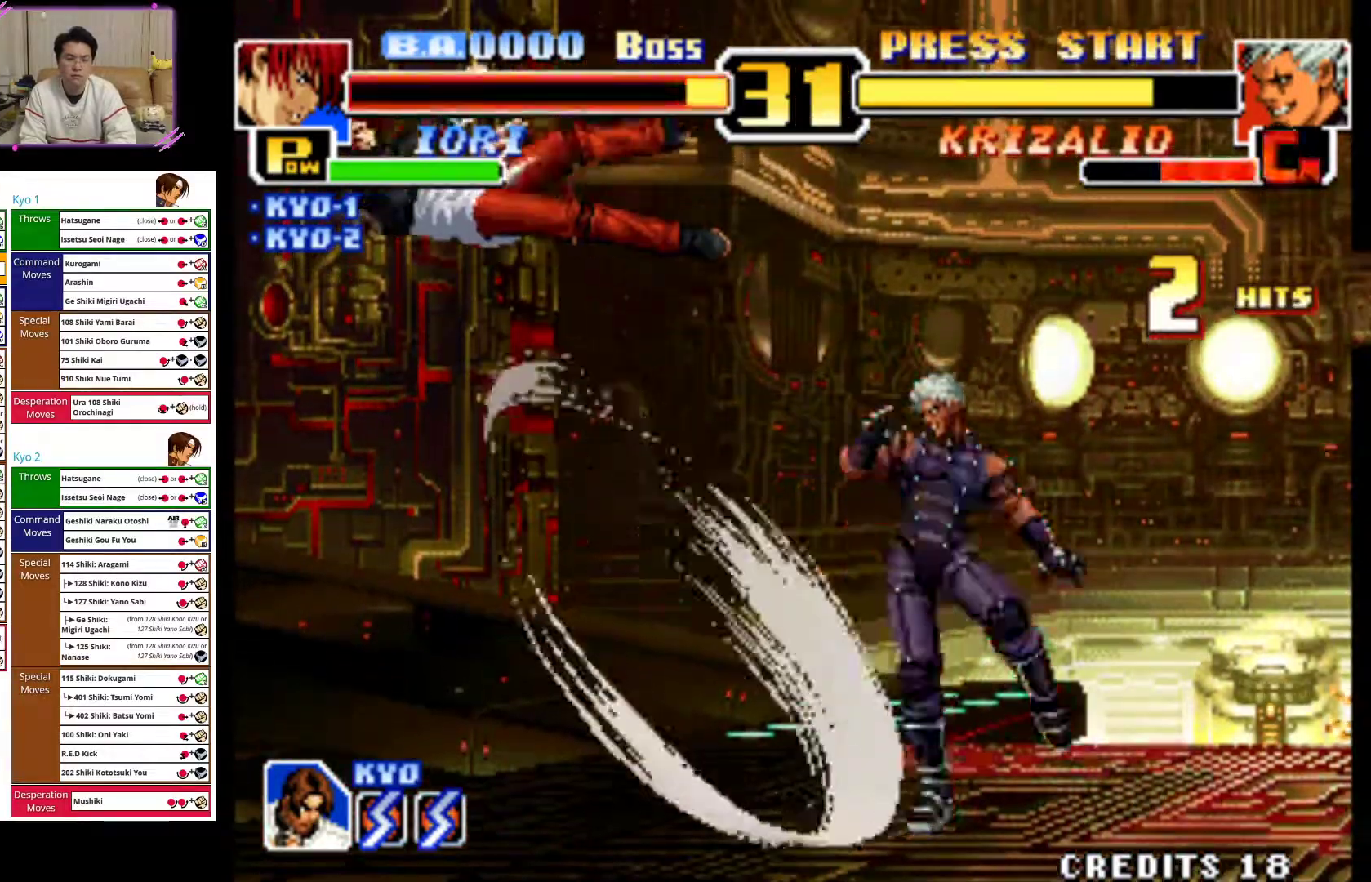
{"buttons": ["CROSS"], "left_stick": "left", "events": []}
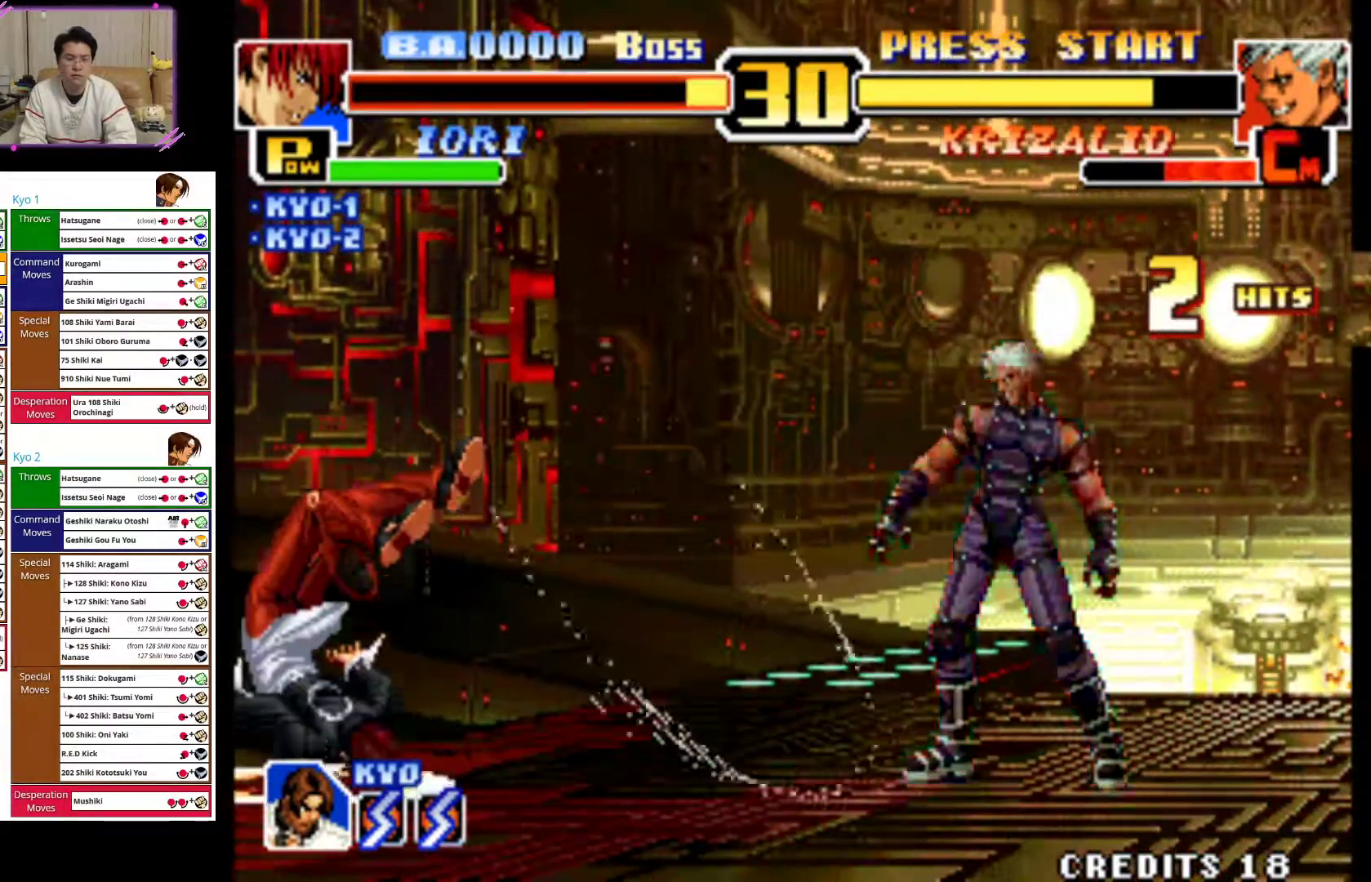
{"buttons": [], "left_stick": "left", "events": [[150, "CROSS", "up"]]}
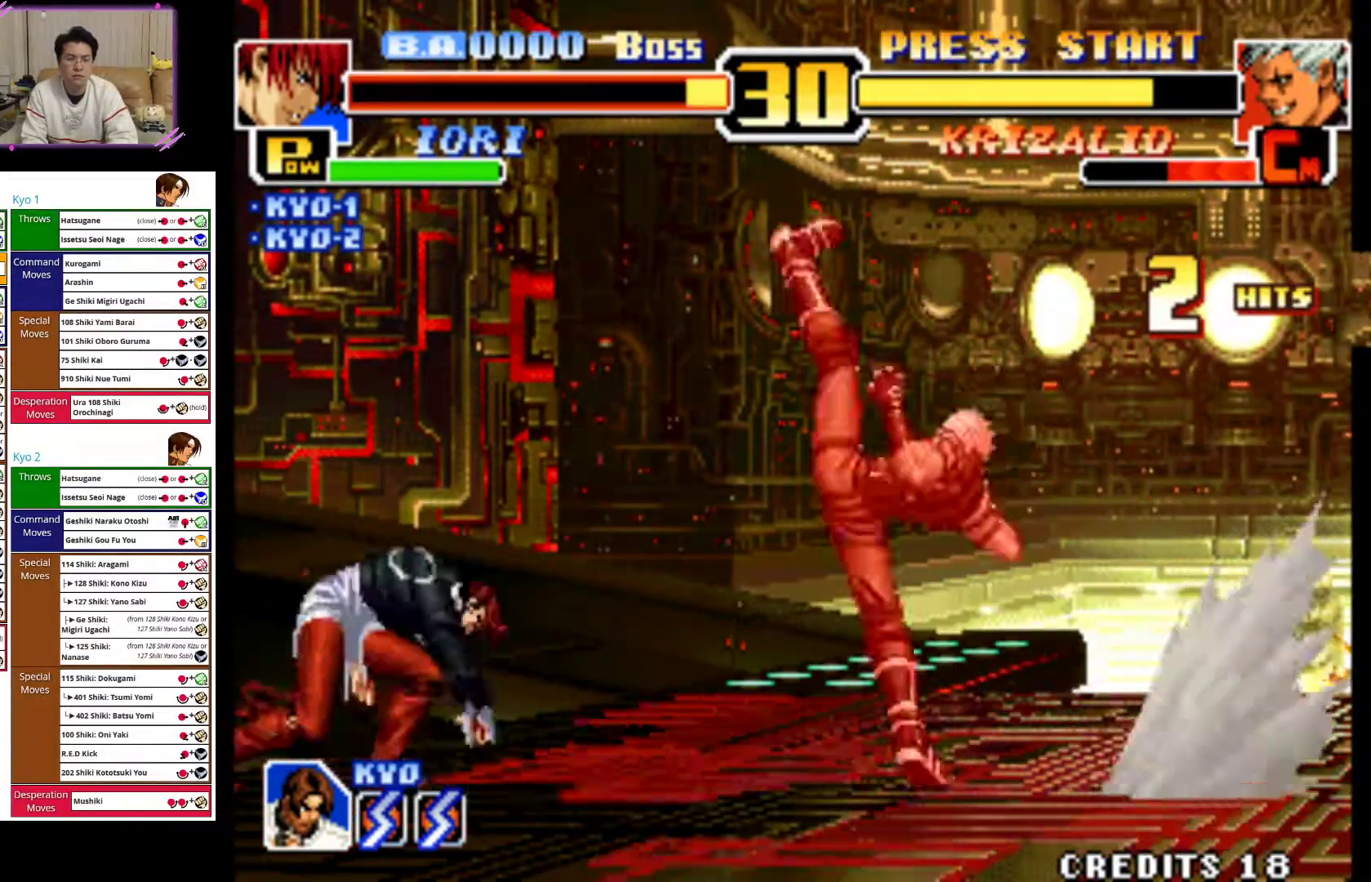
{"buttons": [], "left_stick": "left", "events": [[167, "CROSS", "down"], [167, "TRIANGLE", "down"], [350, "CROSS", "up"], [350, "TRIANGLE", "up"]]}
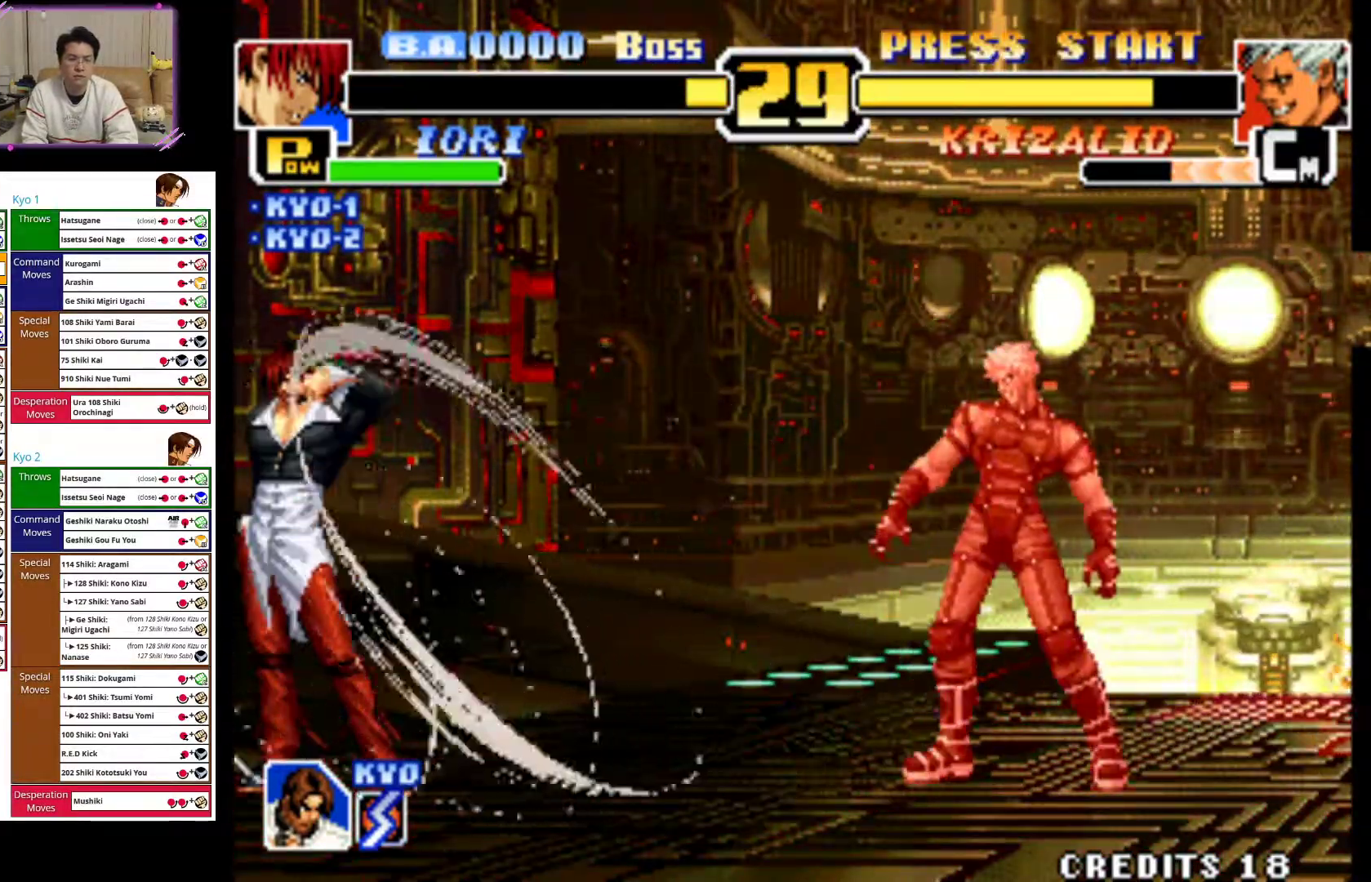
{"buttons": [], "left_stick": "left", "events": []}
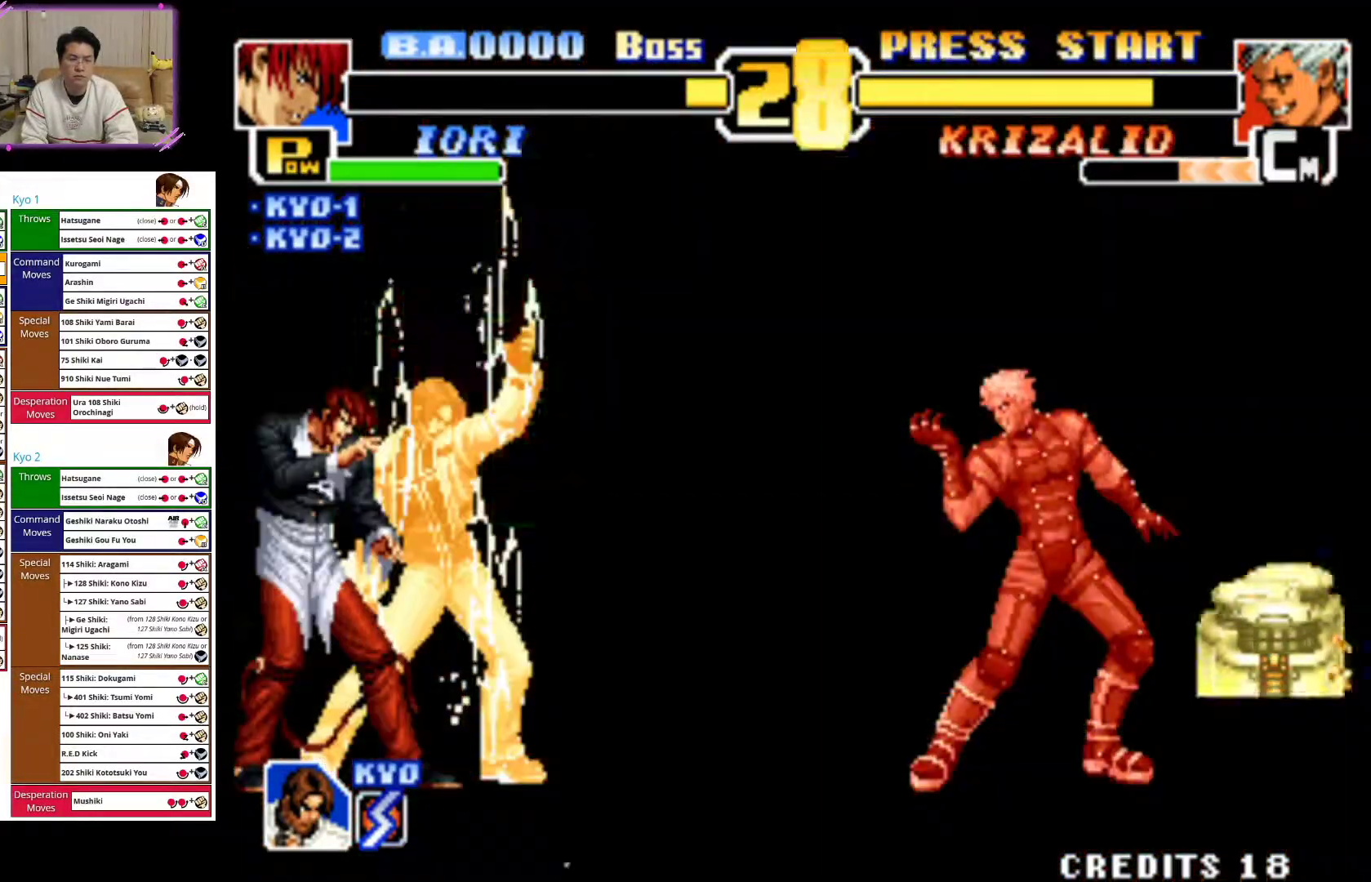
{"buttons": [], "left_stick": "left", "events": []}
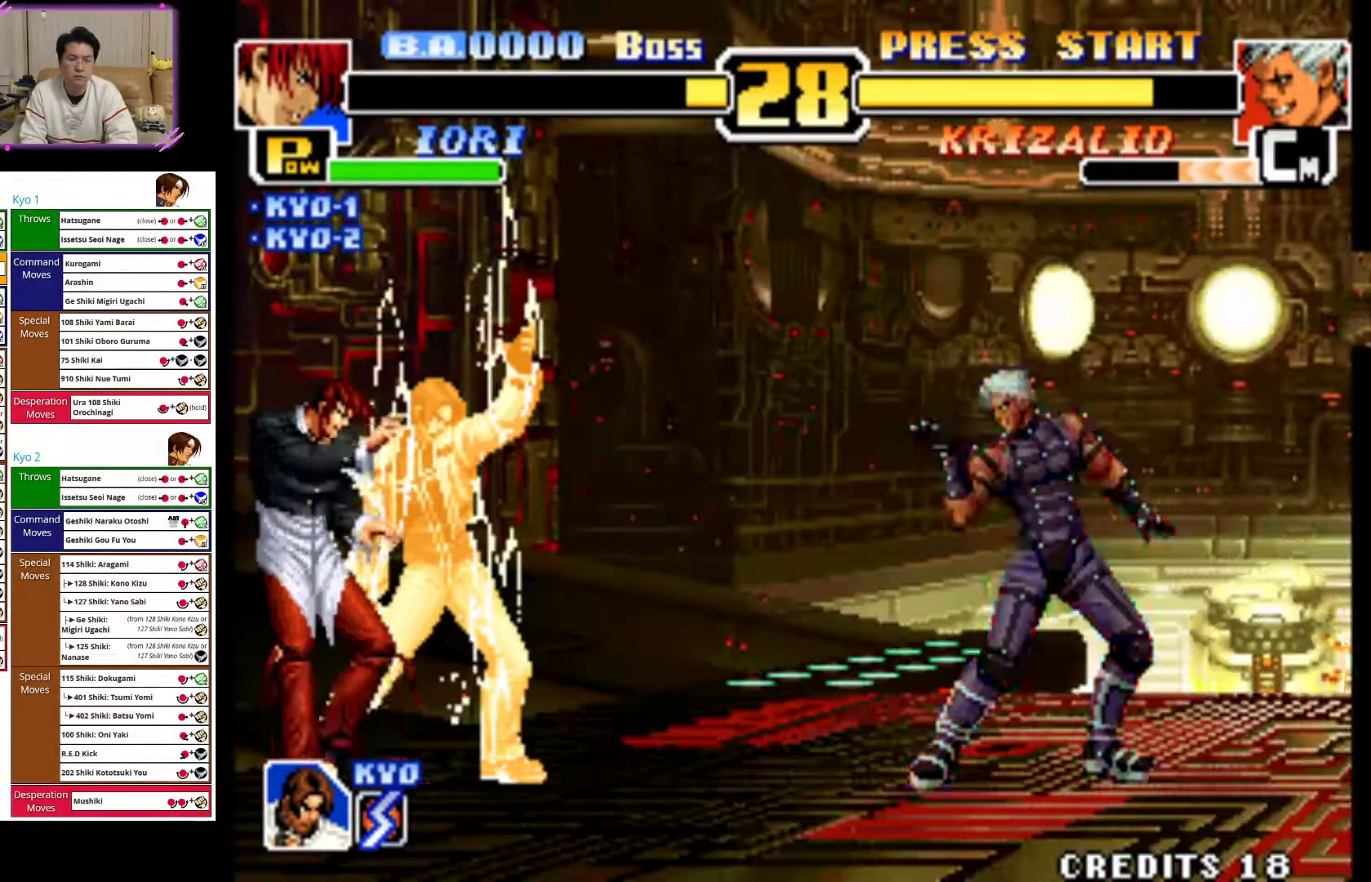
{"buttons": [], "left_stick": "left", "events": []}
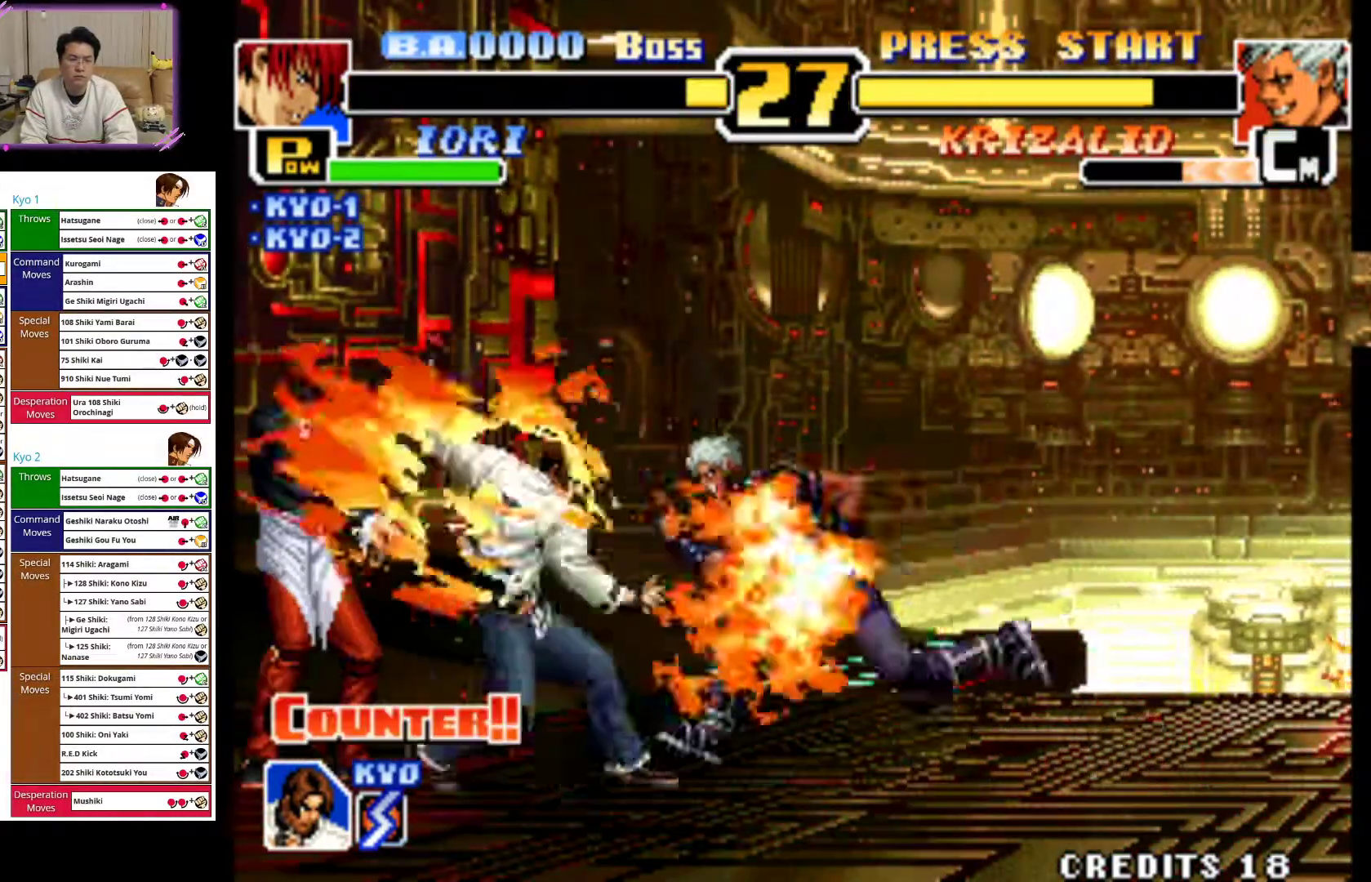
{"buttons": [], "left_stick": "center", "events": [[467, "left_stick", "center"]]}
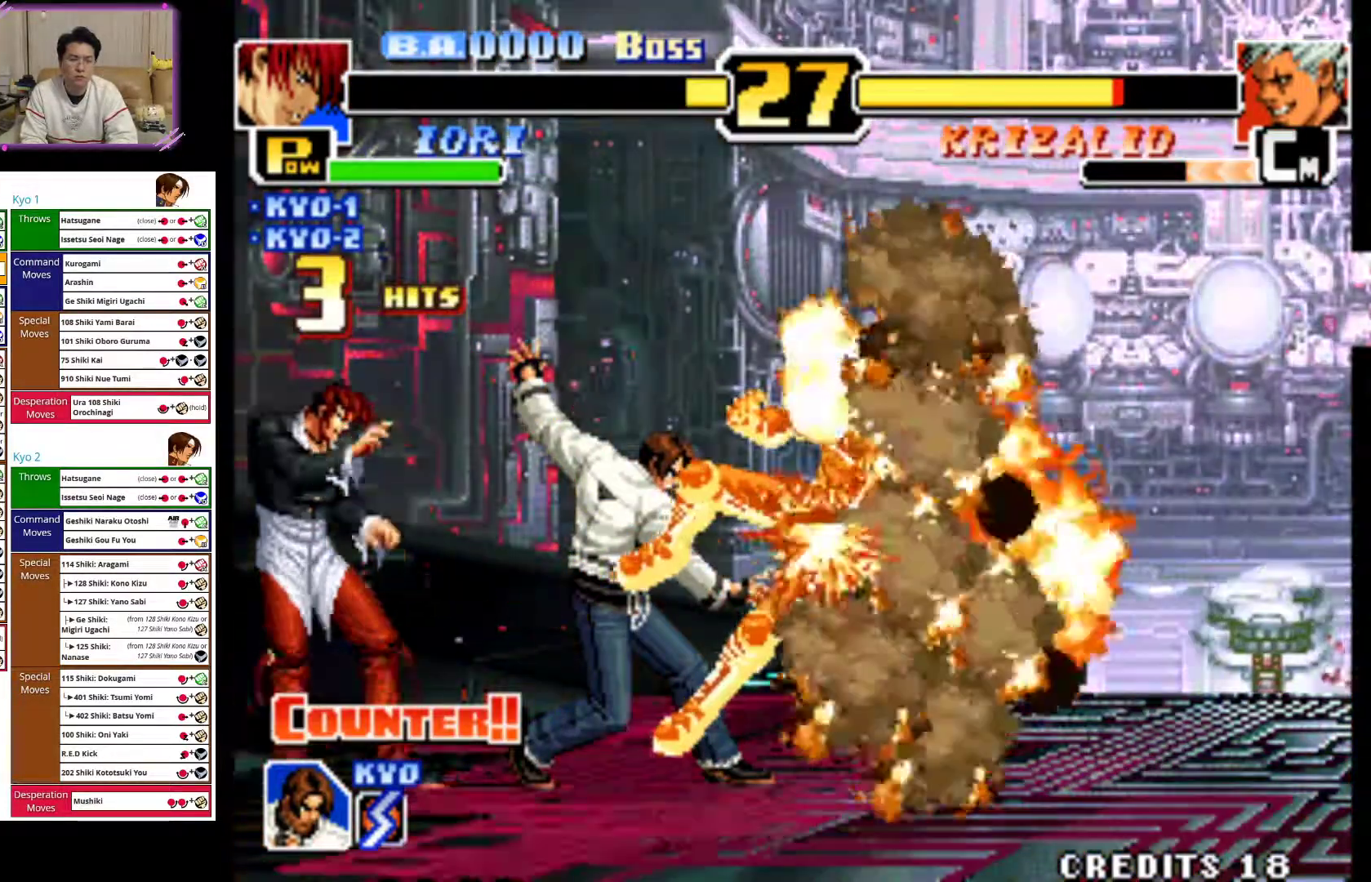
{"buttons": [], "left_stick": "right", "events": [[267, "left_stick", "right"], [367, "left_stick", "center"], [500, "left_stick", "right"]]}
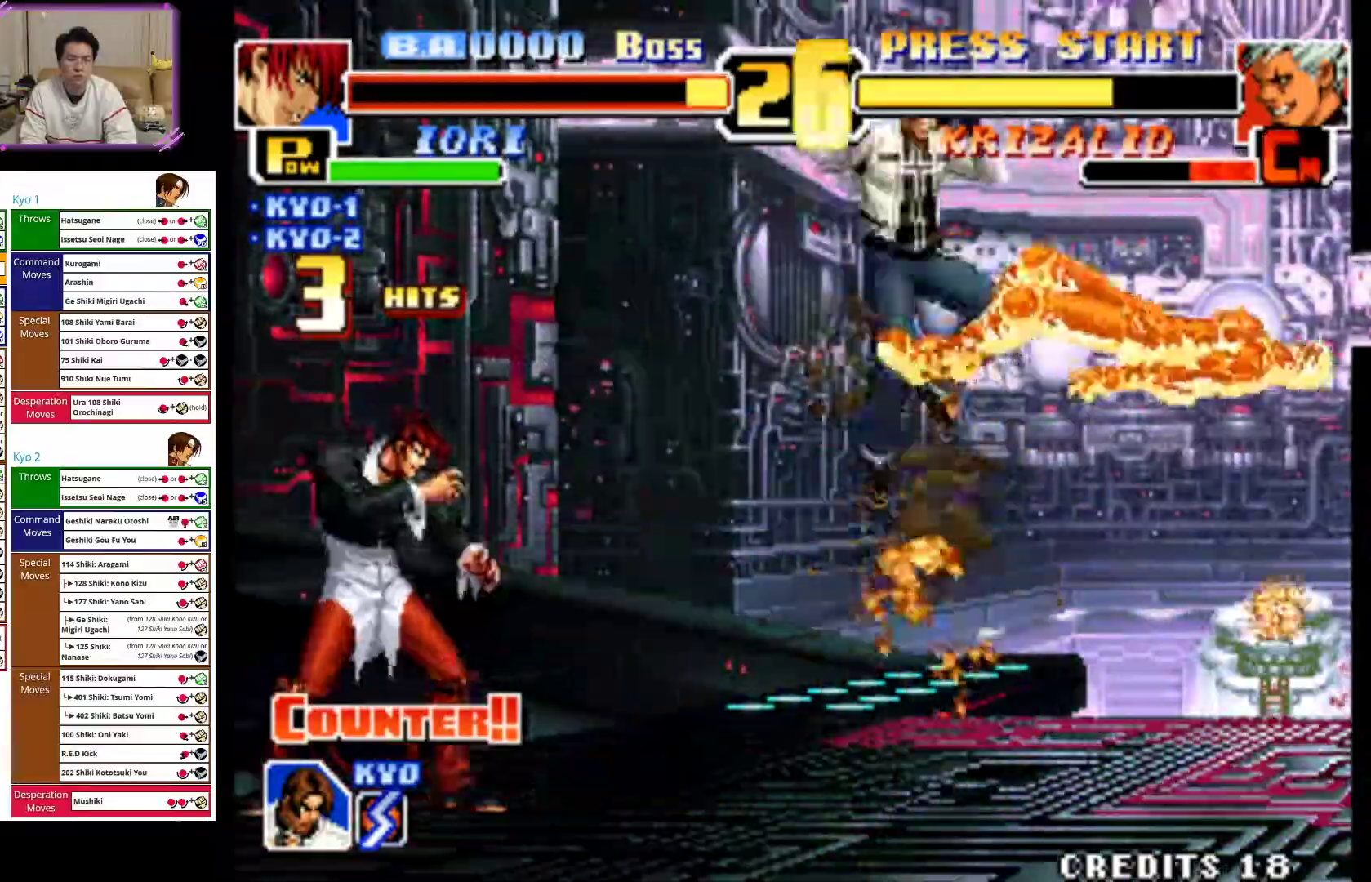
{"buttons": [], "left_stick": "right", "events": [[83, "left_stick", "center"], [183, "left_stick", "right"]]}
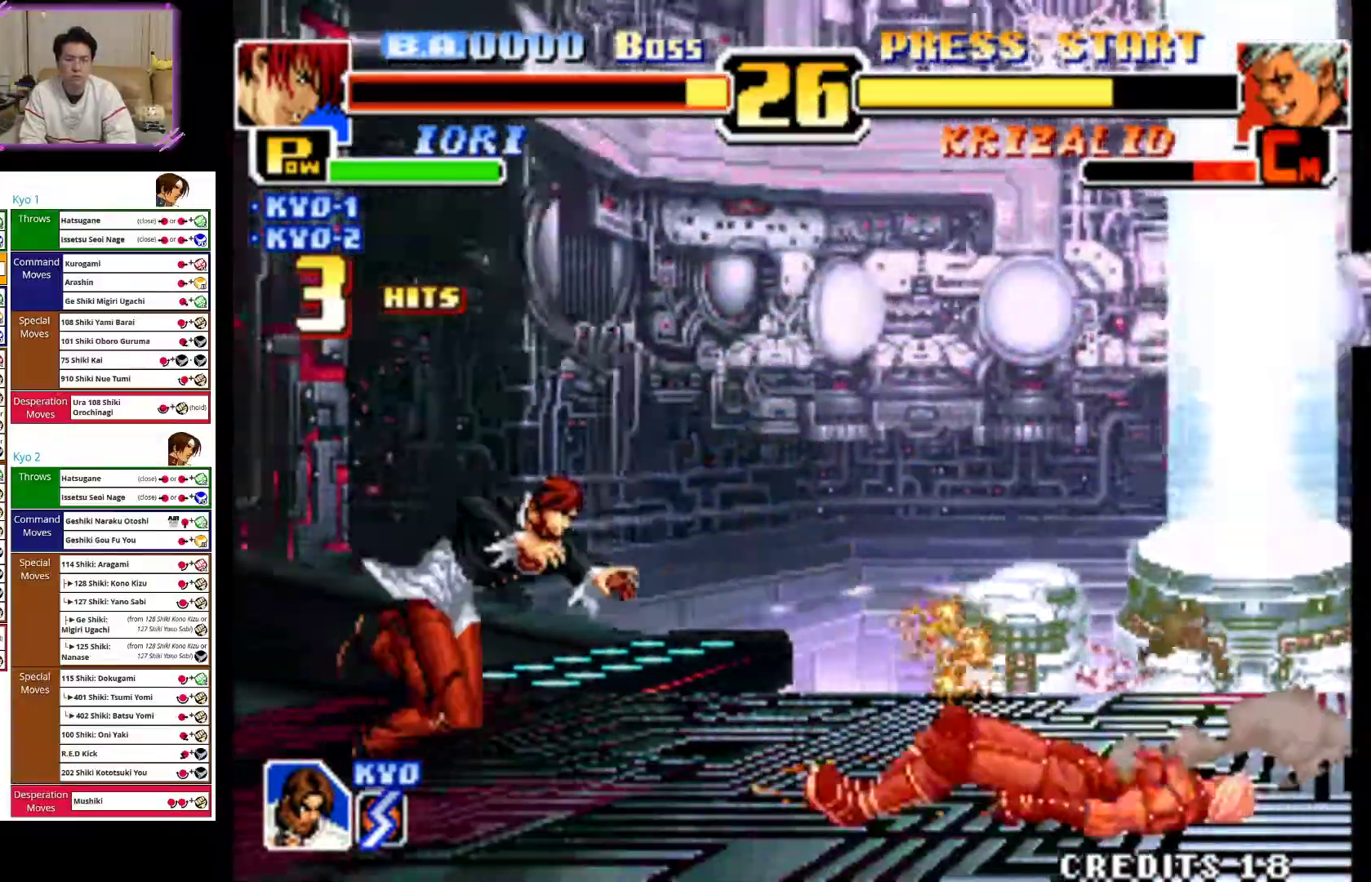
{"buttons": [], "left_stick": "down", "events": [[17, "left_stick", "up-right"], [217, "left_stick", "center"], [400, "CROSS", "down"], [417, "left_stick", "down"], [483, "CROSS", "up"]]}
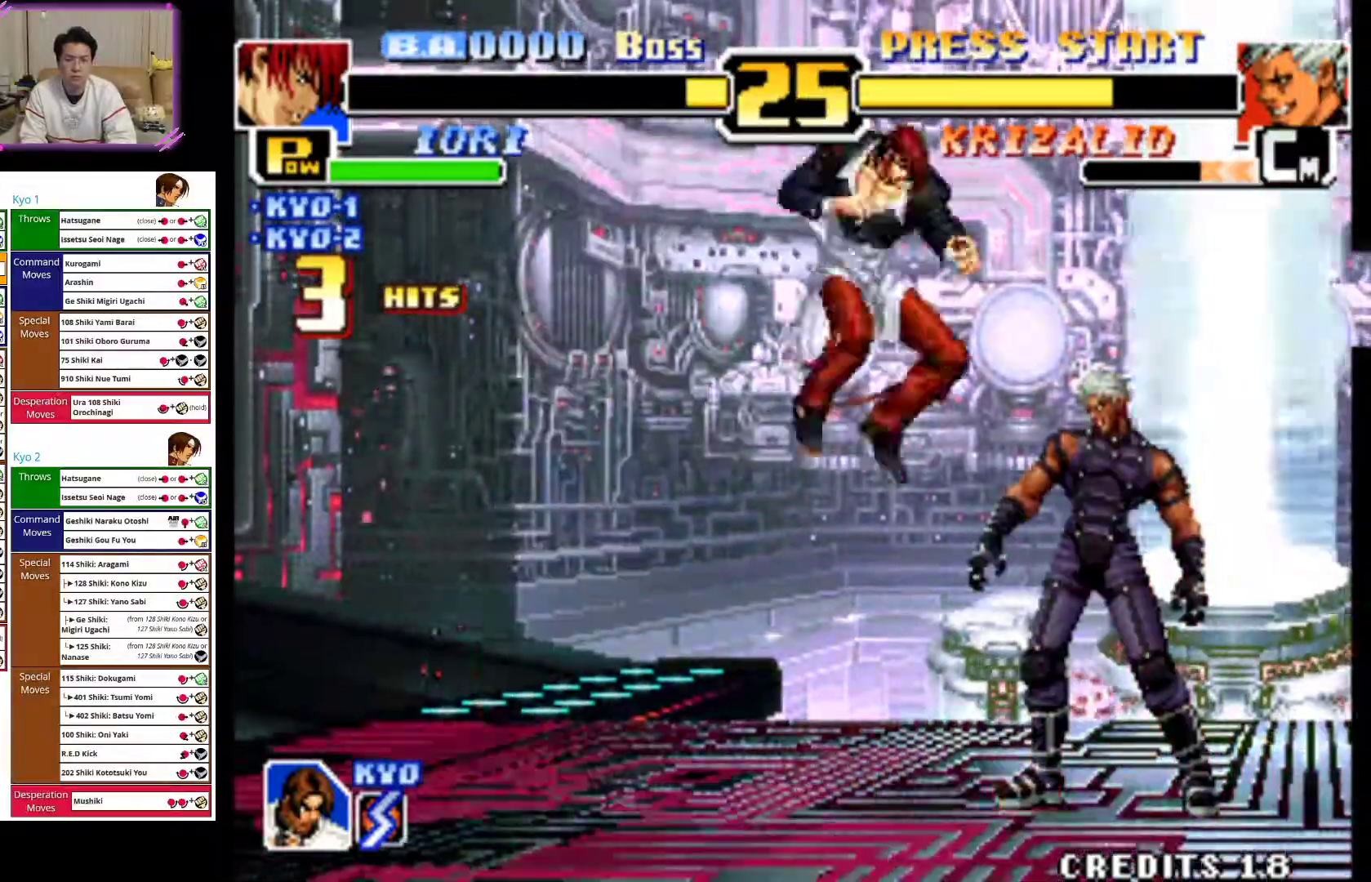
{"buttons": [], "left_stick": "down", "events": [[67, "CROSS", "down"], [150, "CROSS", "up"], [150, "left_stick", "right"], [233, "CROSS", "down"], [283, "left_stick", "down-left"], [317, "CROSS", "up"], [333, "left_stick", "down-right"], [383, "CROSS", "down"], [483, "left_stick", "down"], [500, "CROSS", "up"]]}
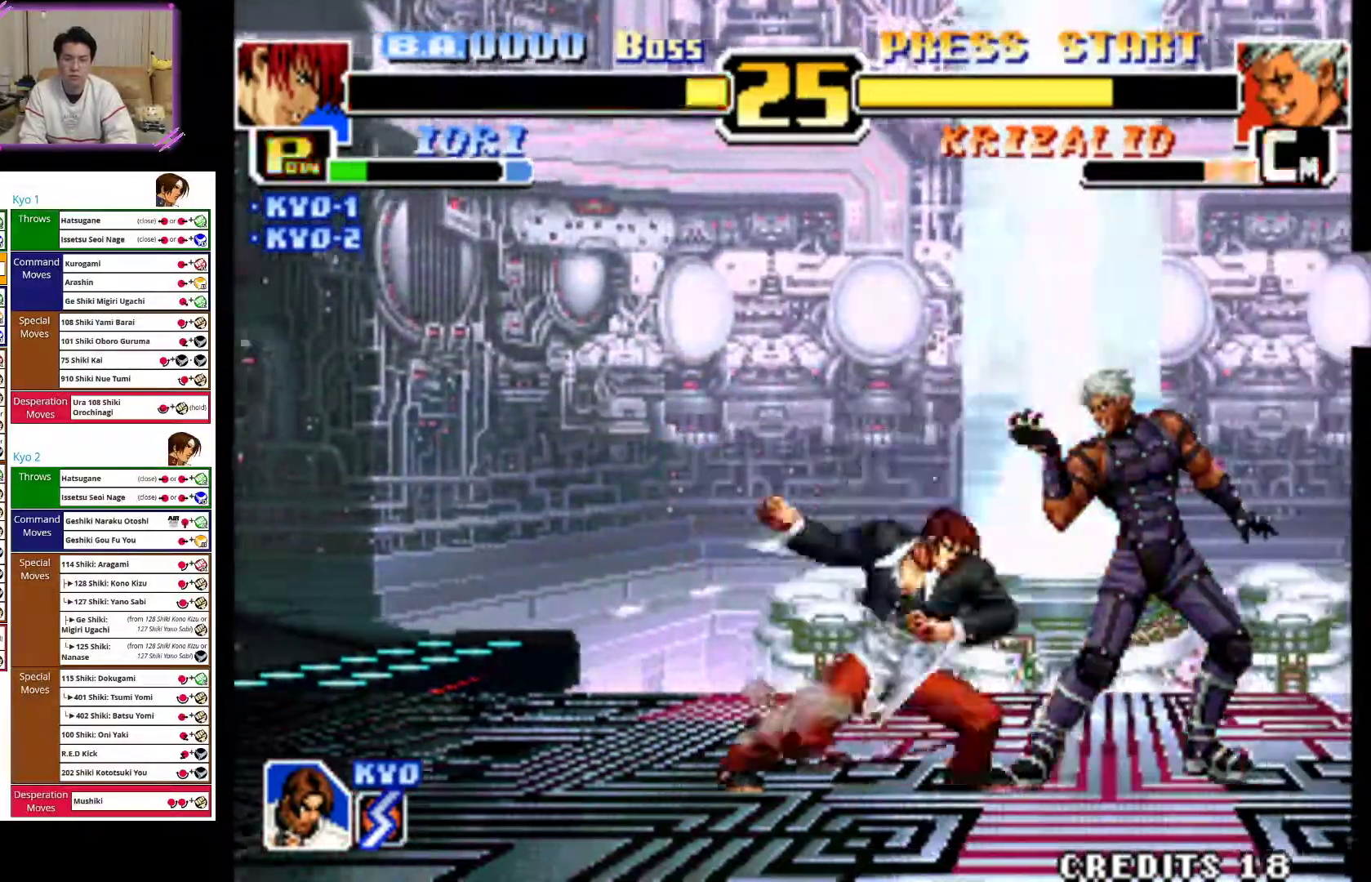
{"buttons": [], "left_stick": "left", "events": [[67, "CROSS", "down"], [67, "left_stick", "right"], [167, "CROSS", "up"], [217, "left_stick", "center"], [250, "CROSS", "down"], [383, "CROSS", "up"], [400, "left_stick", "left"]]}
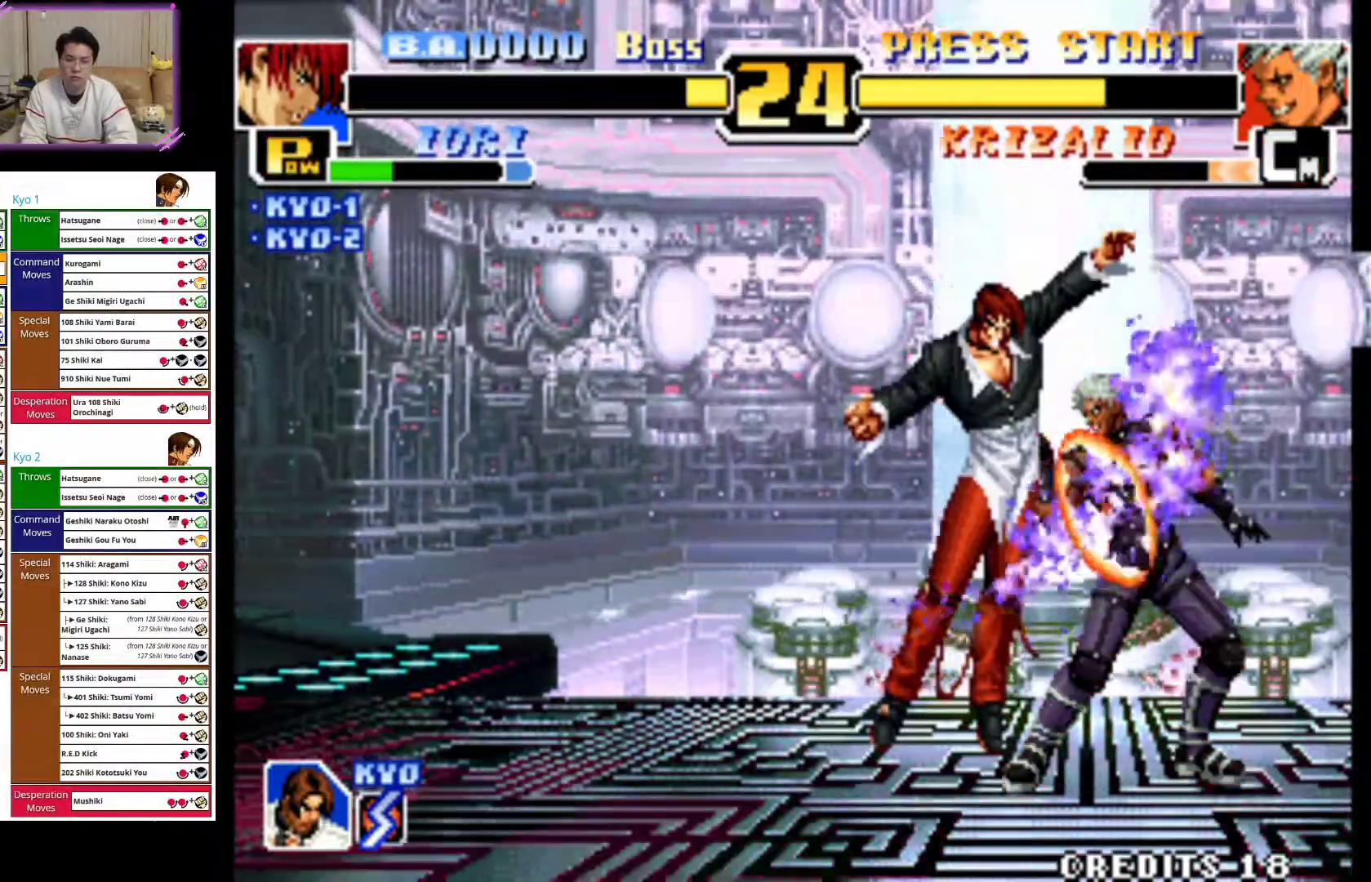
{"buttons": [], "left_stick": "left", "events": [[50, "CIRCLE", "down"], [233, "CIRCLE", "up"], [333, "CIRCLE", "down"], [433, "CIRCLE", "up"]]}
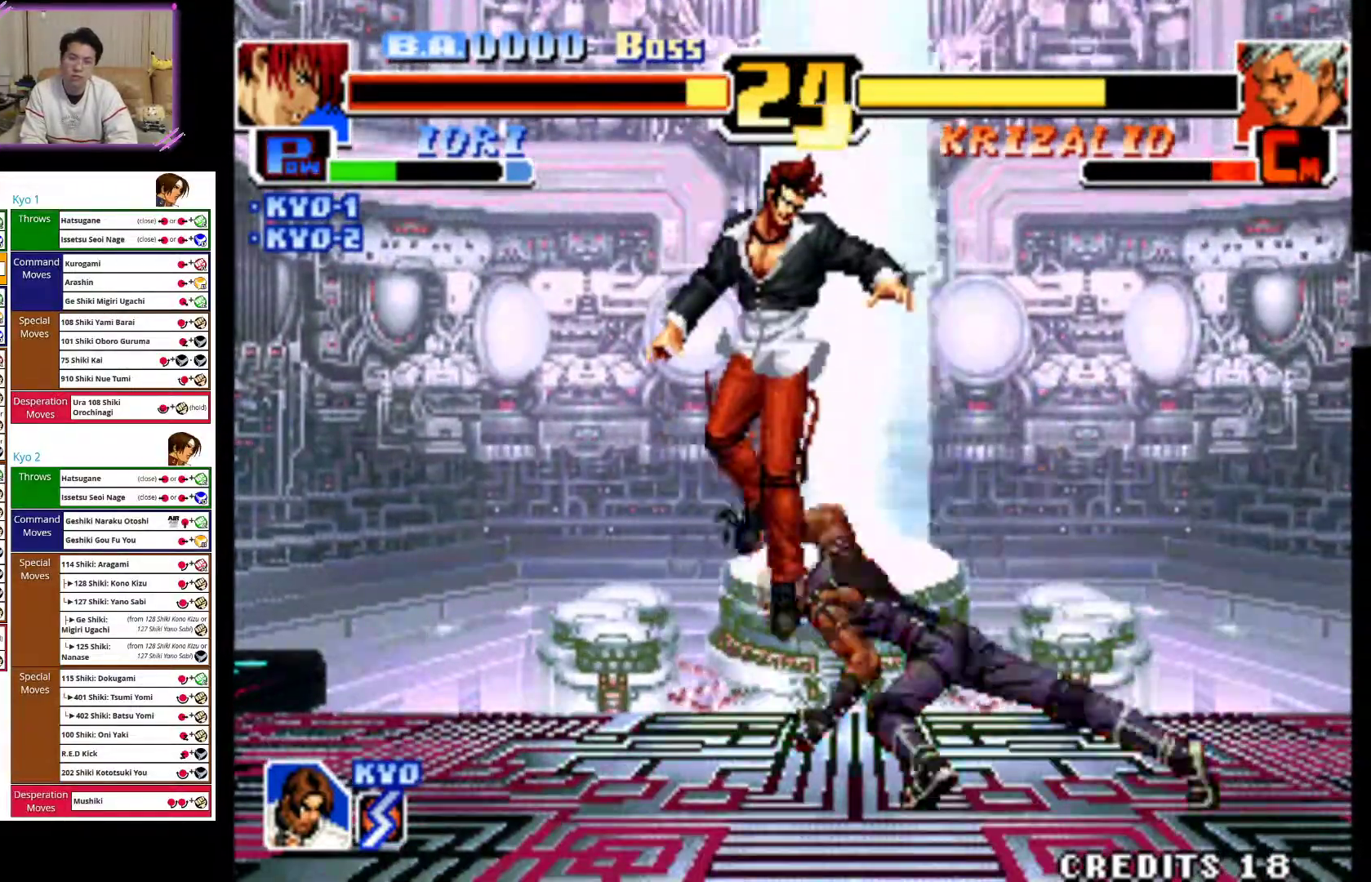
{"buttons": [], "left_stick": "left", "events": []}
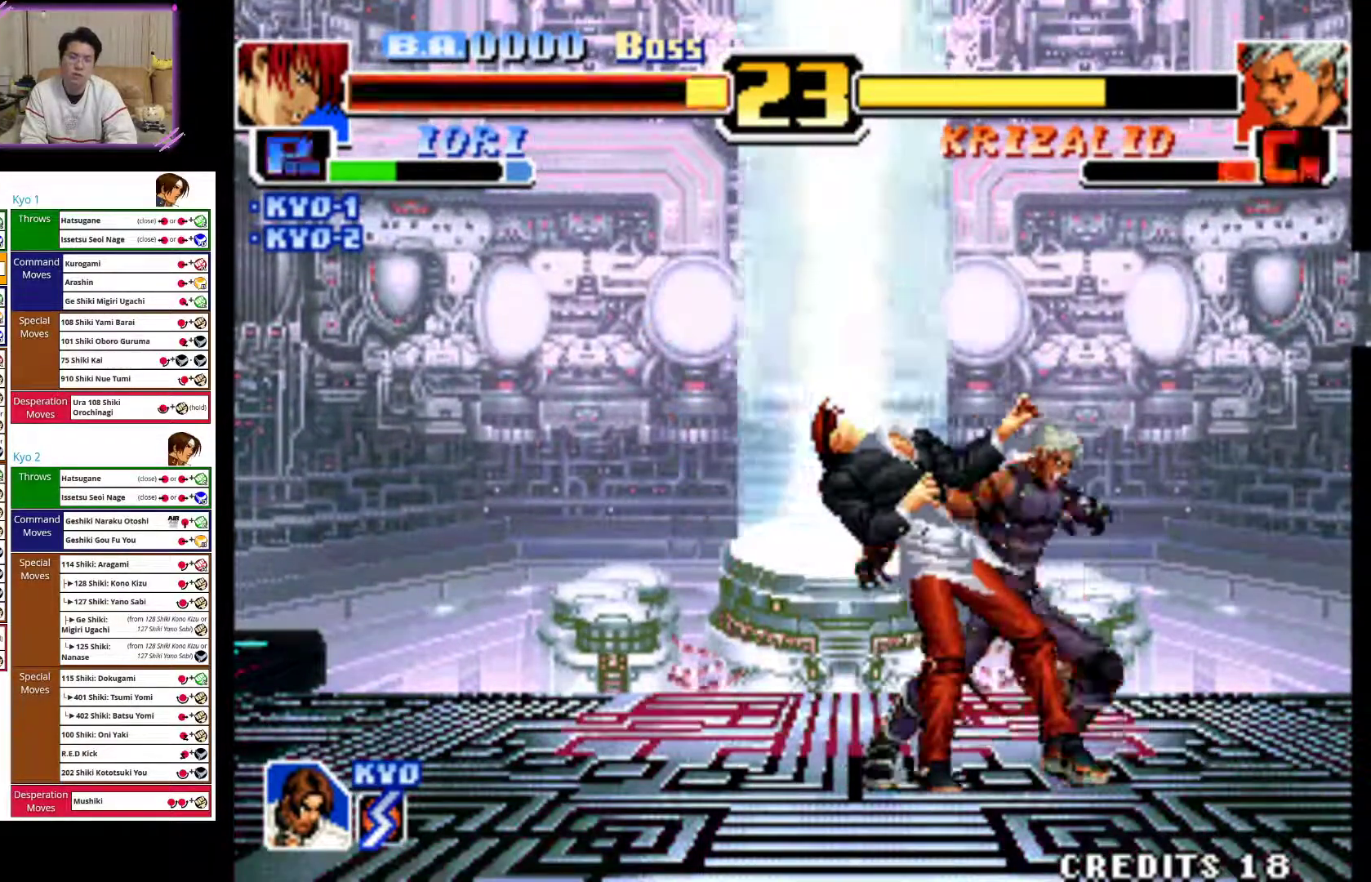
{"buttons": [], "left_stick": "left", "events": [[250, "CROSS", "down"], [383, "CROSS", "up"]]}
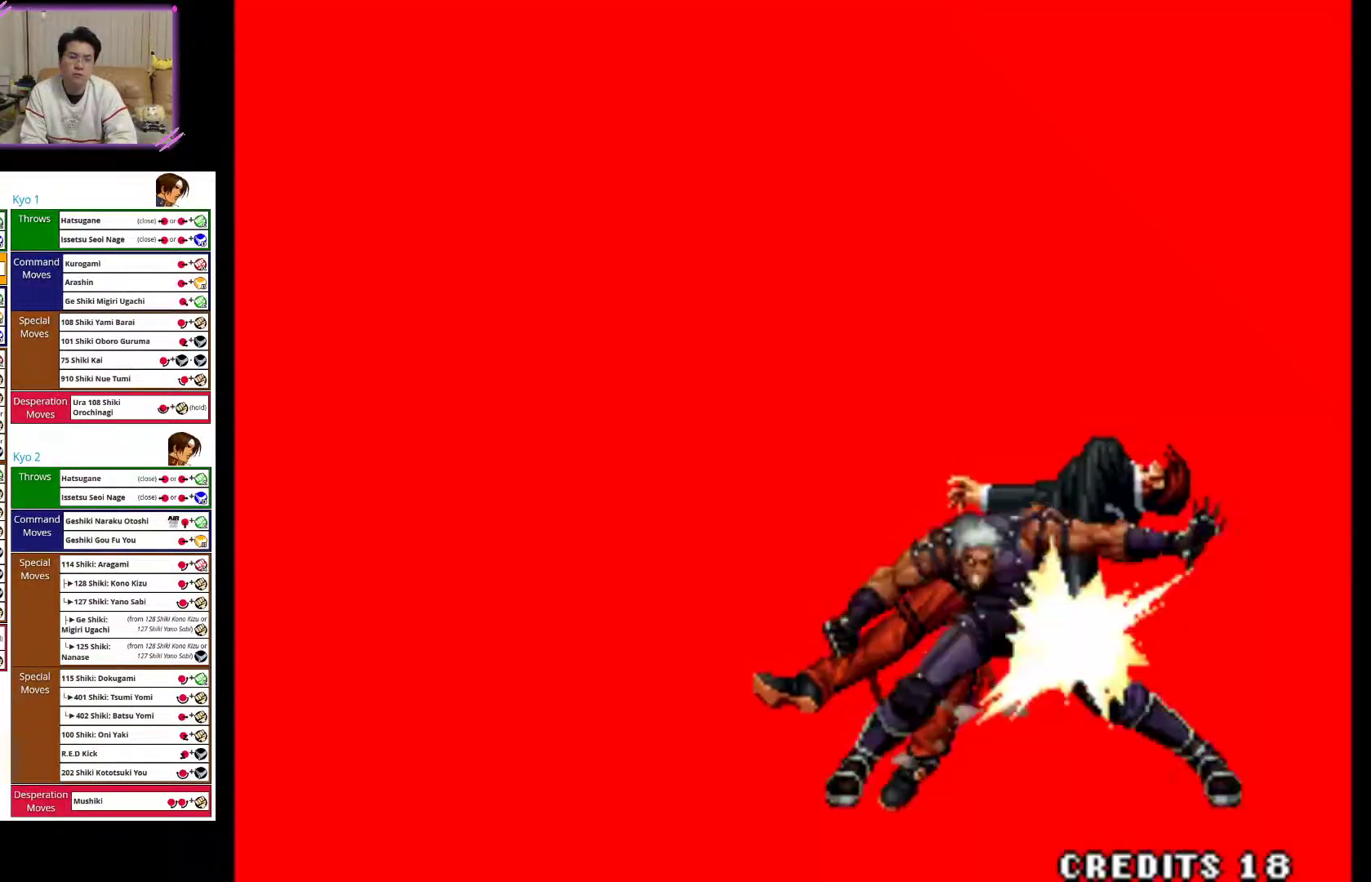
{"buttons": ["CROSS"], "left_stick": "right", "events": [[117, "CROSS", "down"], [133, "left_stick", "right"], [233, "CROSS", "up"], [500, "CROSS", "down"]]}
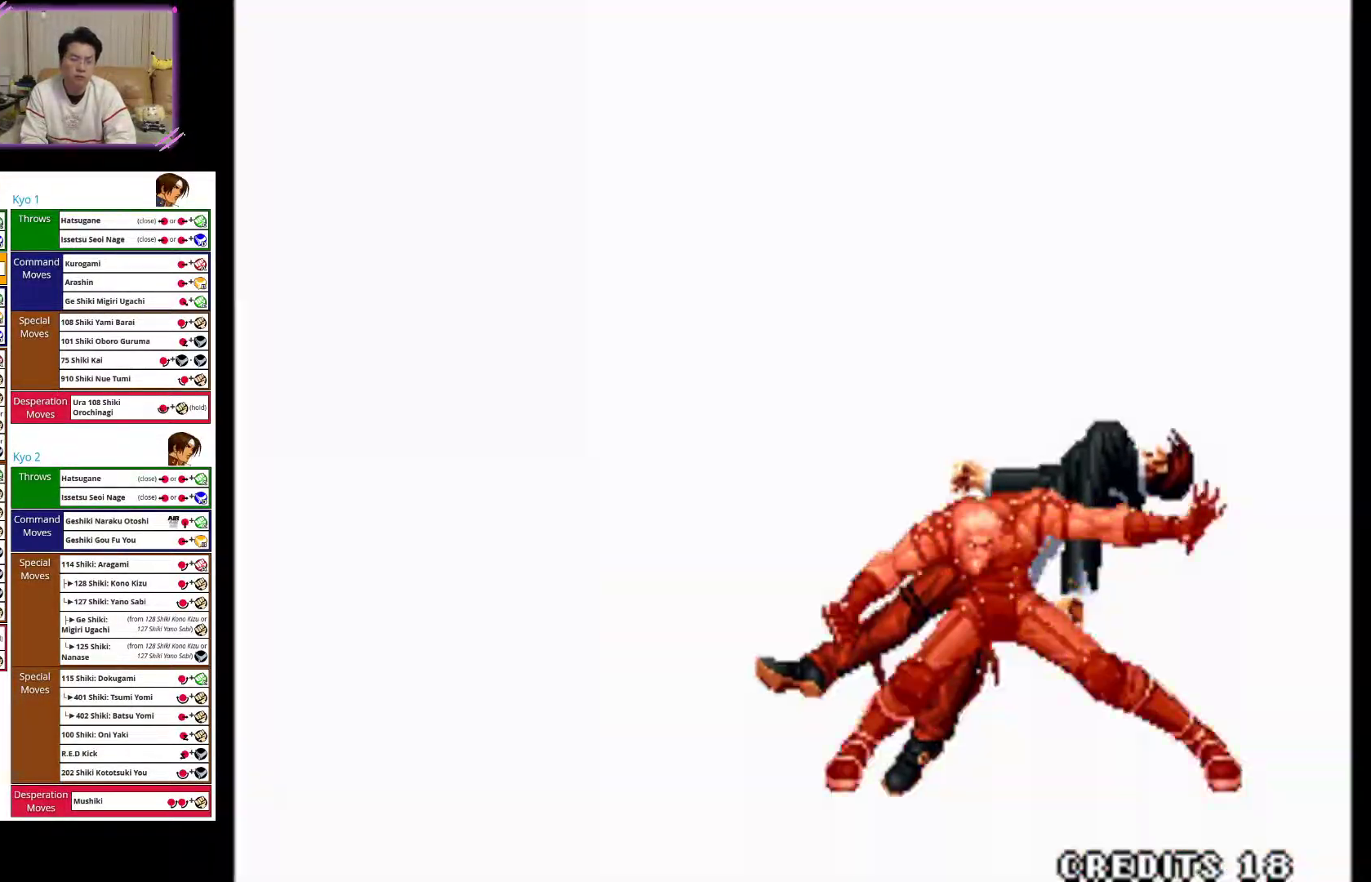
{"buttons": ["SQUARE"], "left_stick": "right", "events": [[167, "CROSS", "up"], [317, "SQUARE", "down"]]}
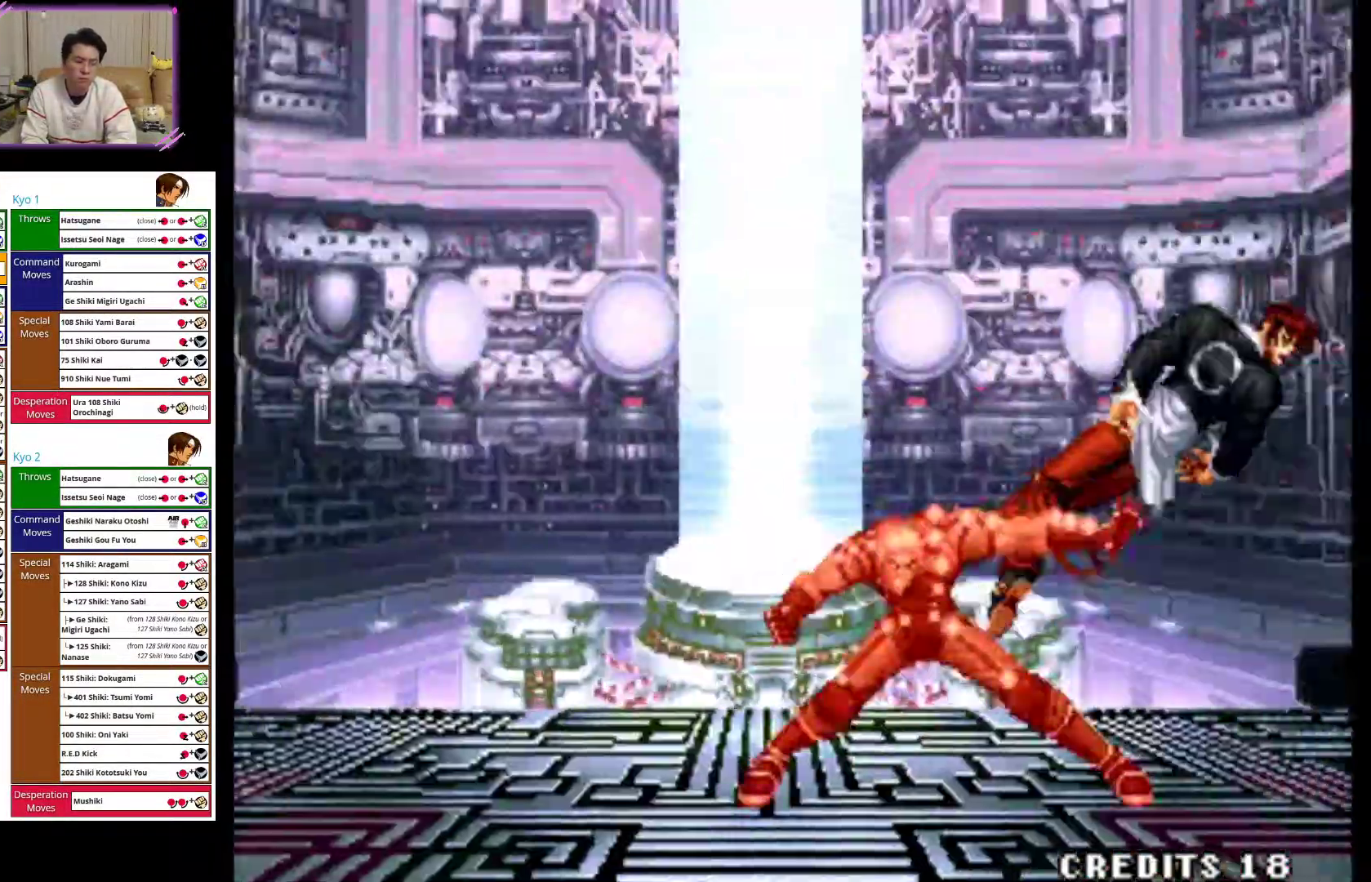
{"buttons": ["SQUARE"], "left_stick": "center", "events": [[33, "SQUARE", "up"], [200, "SQUARE", "down"], [333, "SQUARE", "up"], [333, "left_stick", "center"], [433, "SQUARE", "down"]]}
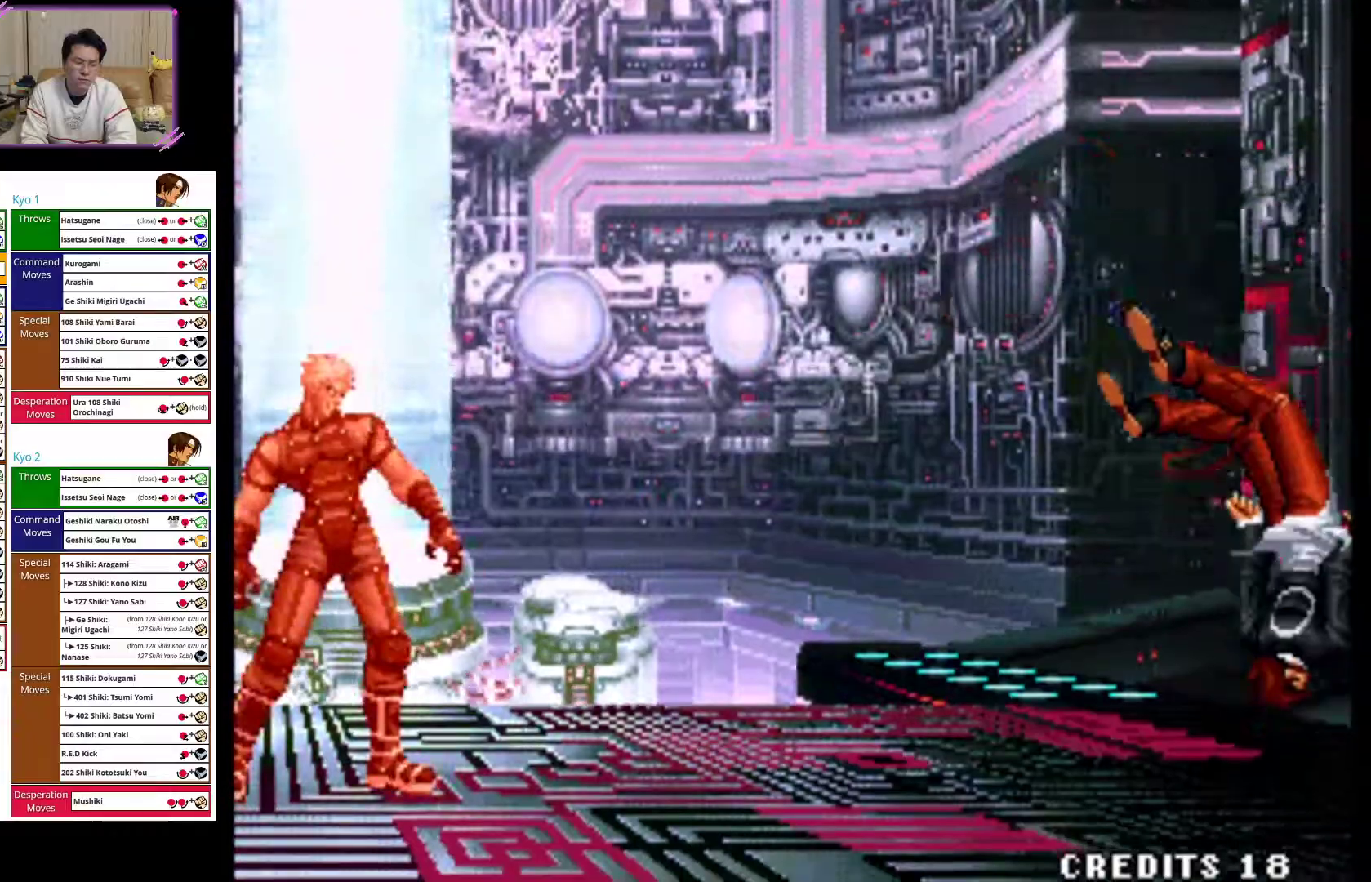
{"buttons": [], "left_stick": "center", "events": [[17, "SQUARE", "up"], [117, "SQUARE", "down"], [250, "SQUARE", "up"], [317, "SQUARE", "down"], [450, "SQUARE", "up"]]}
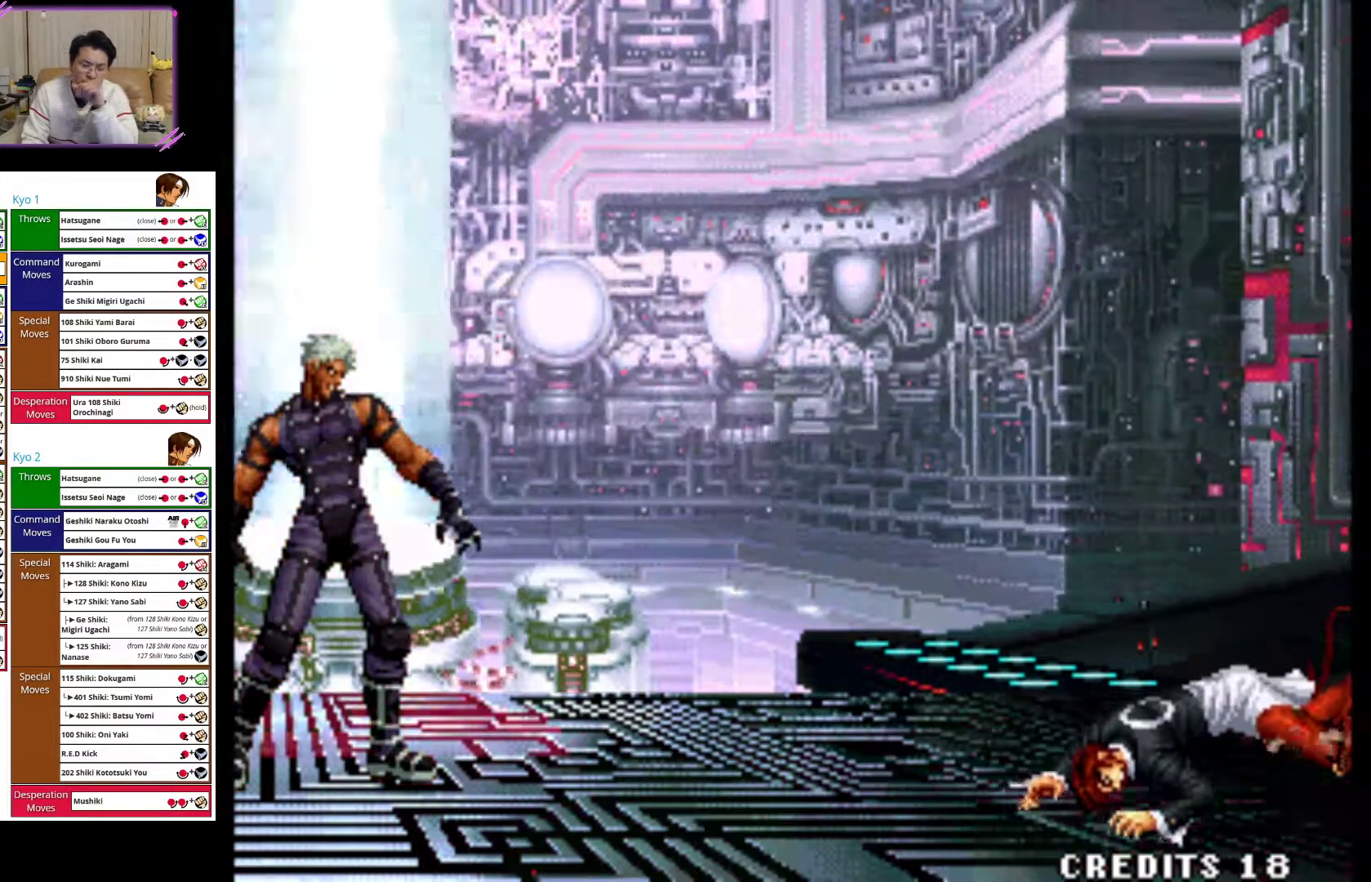
{"buttons": [], "left_stick": "center", "events": [[17, "SQUARE", "down"], [117, "SQUARE", "up"], [217, "SQUARE", "down"], [317, "SQUARE", "up"], [400, "SQUARE", "down"], [500, "SQUARE", "up"]]}
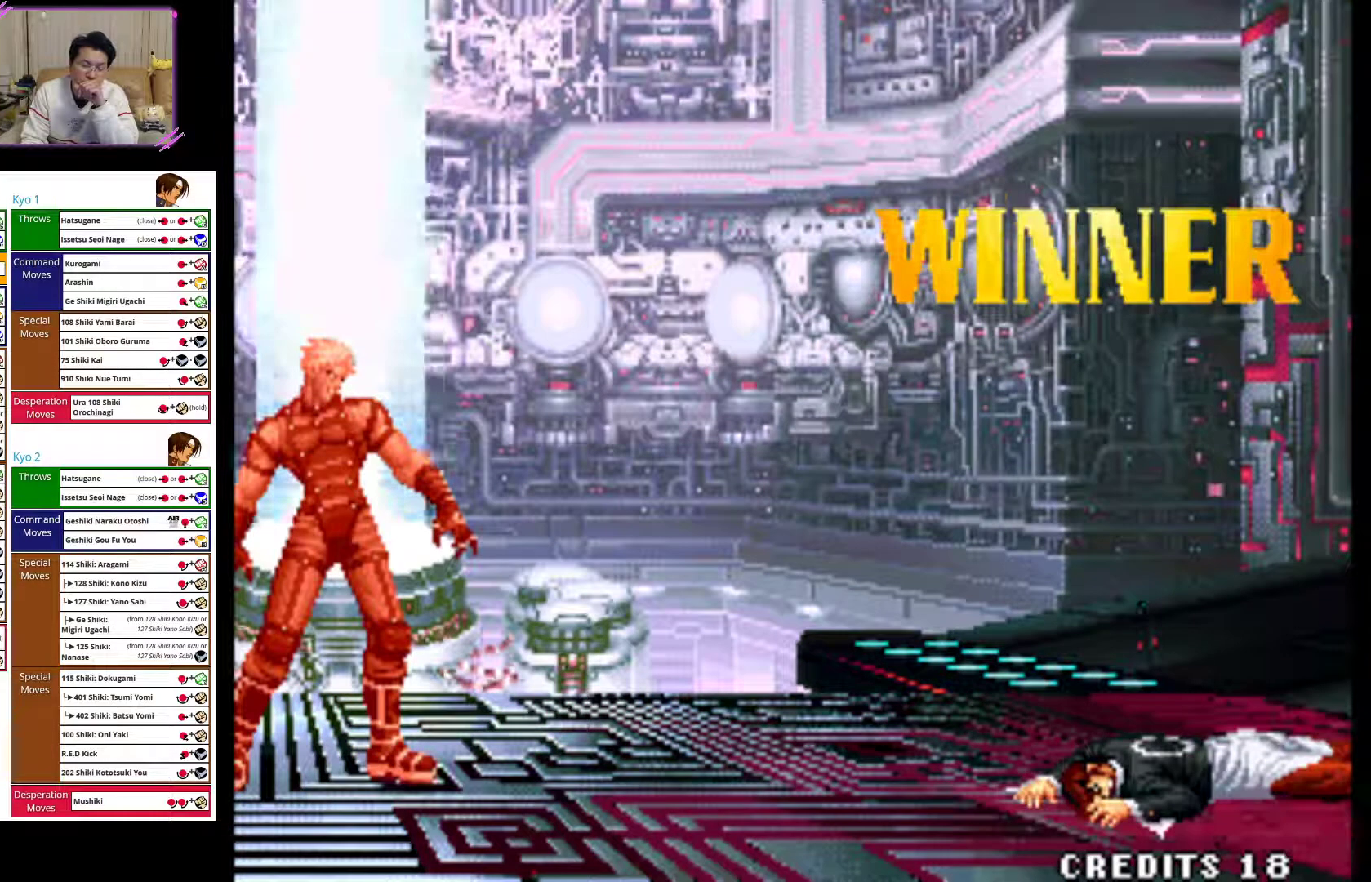
{"buttons": ["SQUARE"], "left_stick": "center", "events": [[83, "SQUARE", "down"], [183, "SQUARE", "up"], [267, "SQUARE", "down"], [367, "SQUARE", "up"], [450, "SQUARE", "down"]]}
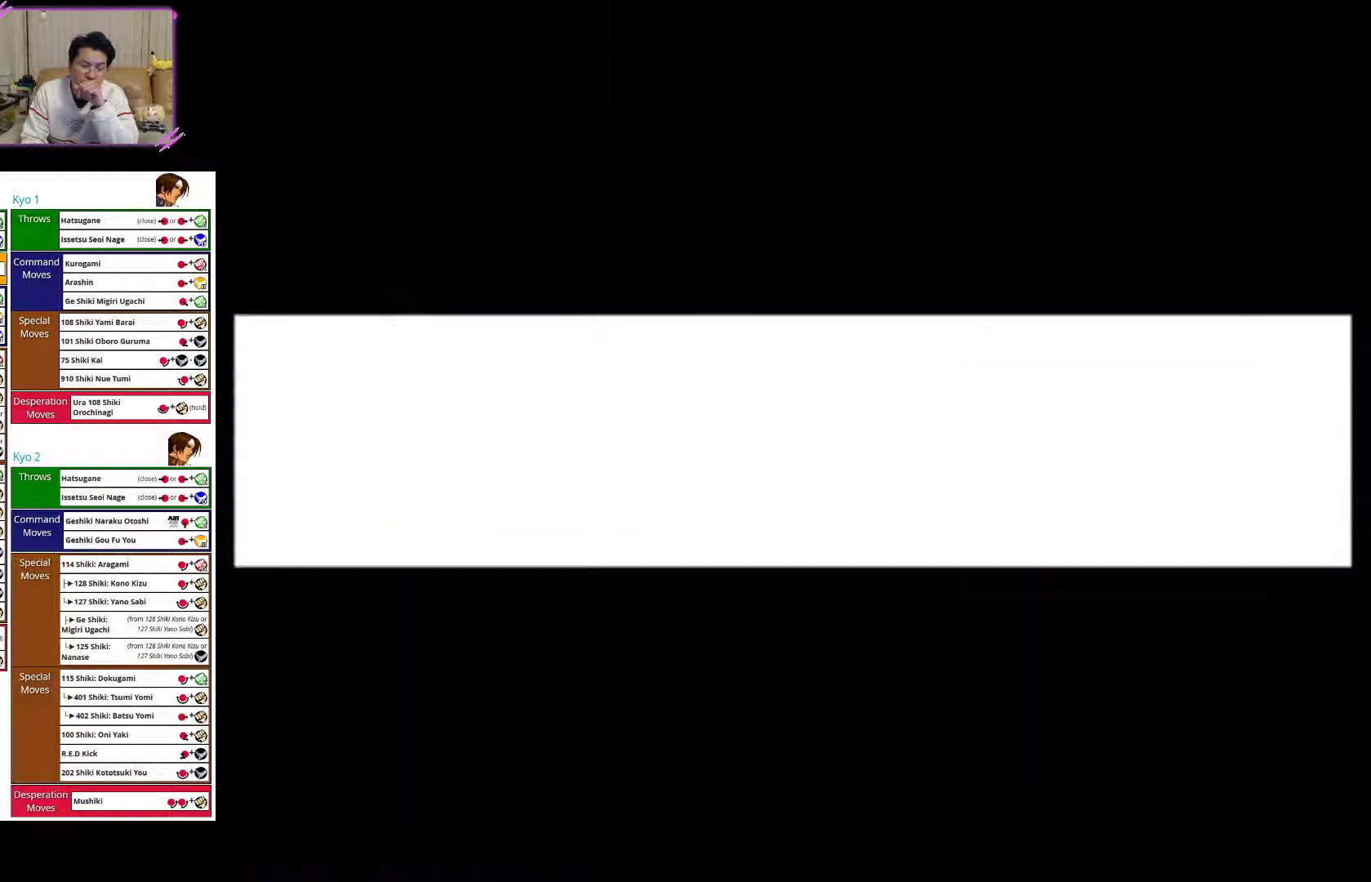
{"buttons": ["SQUARE"], "left_stick": "center", "events": [[50, "SQUARE", "up"], [117, "SQUARE", "down"], [233, "SQUARE", "up"], [283, "SQUARE", "down"], [400, "SQUARE", "up"], [467, "SQUARE", "down"]]}
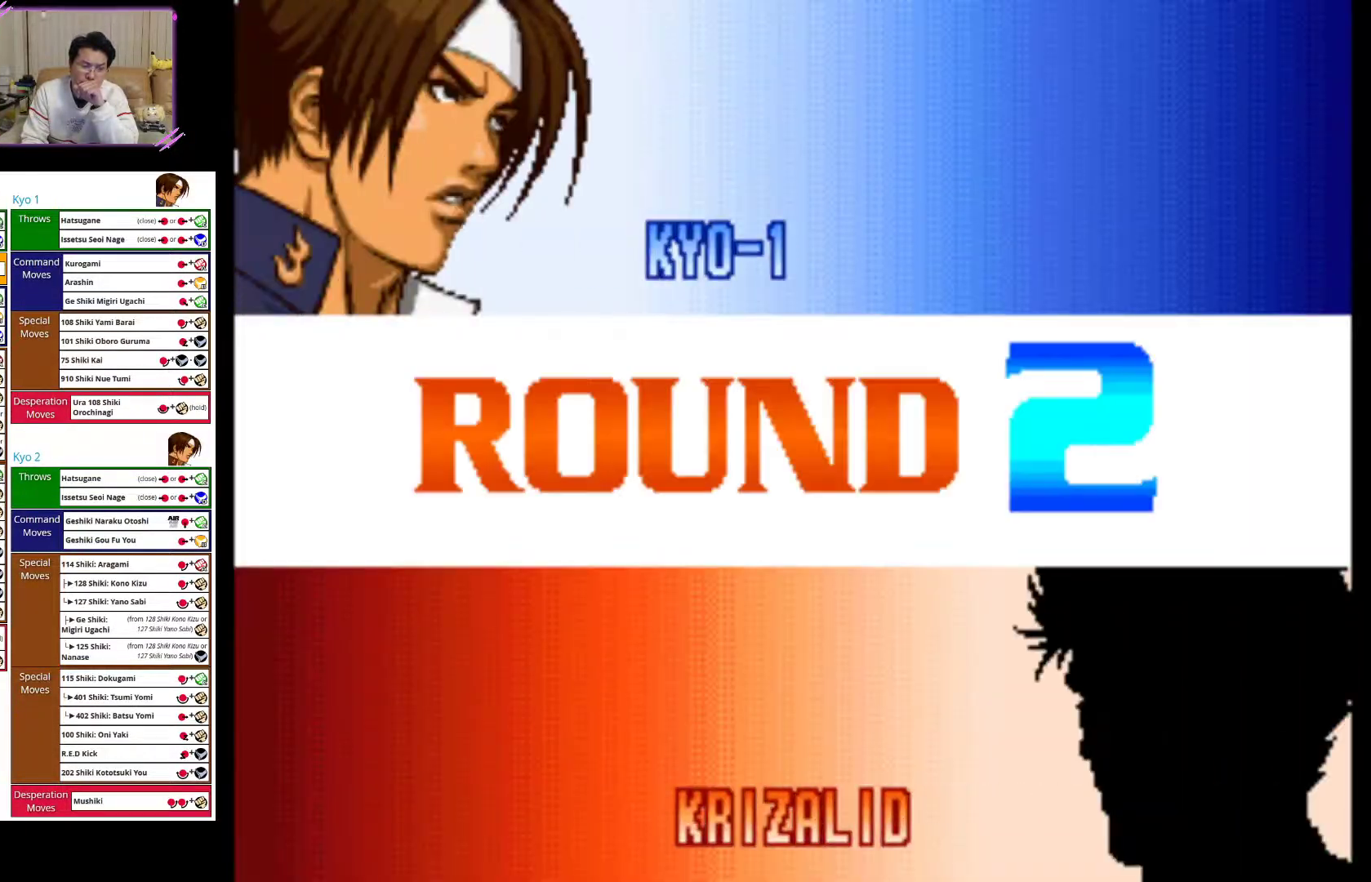
{"buttons": [], "left_stick": "center", "events": [[83, "SQUARE", "up"], [167, "SQUARE", "down"], [300, "SQUARE", "up"], [350, "SQUARE", "down"], [483, "SQUARE", "up"]]}
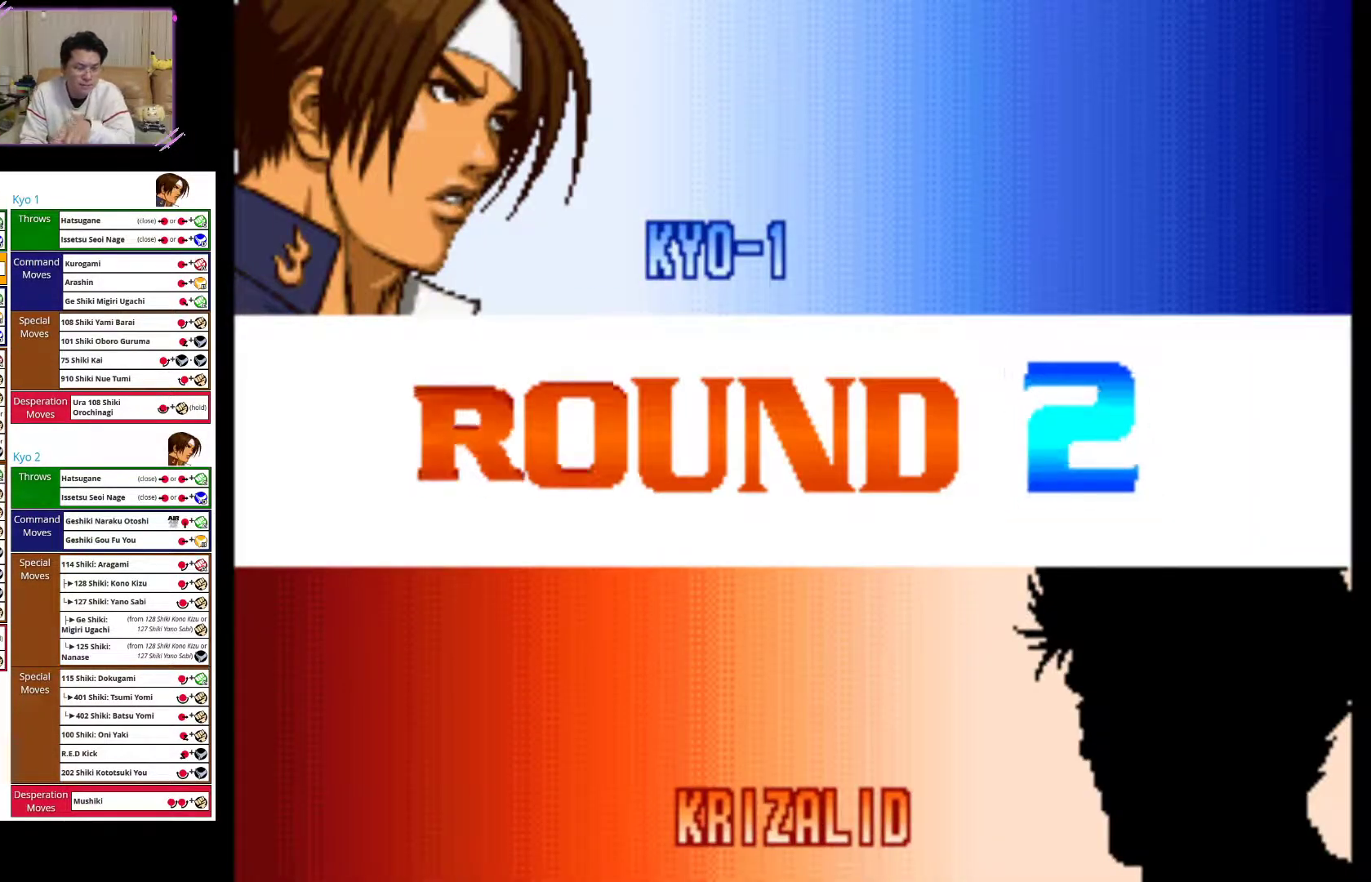
{"buttons": ["SQUARE"], "left_stick": "center", "events": [[33, "SQUARE", "down"], [200, "SQUARE", "up"], [250, "SQUARE", "down"], [383, "SQUARE", "up"], [483, "SQUARE", "down"]]}
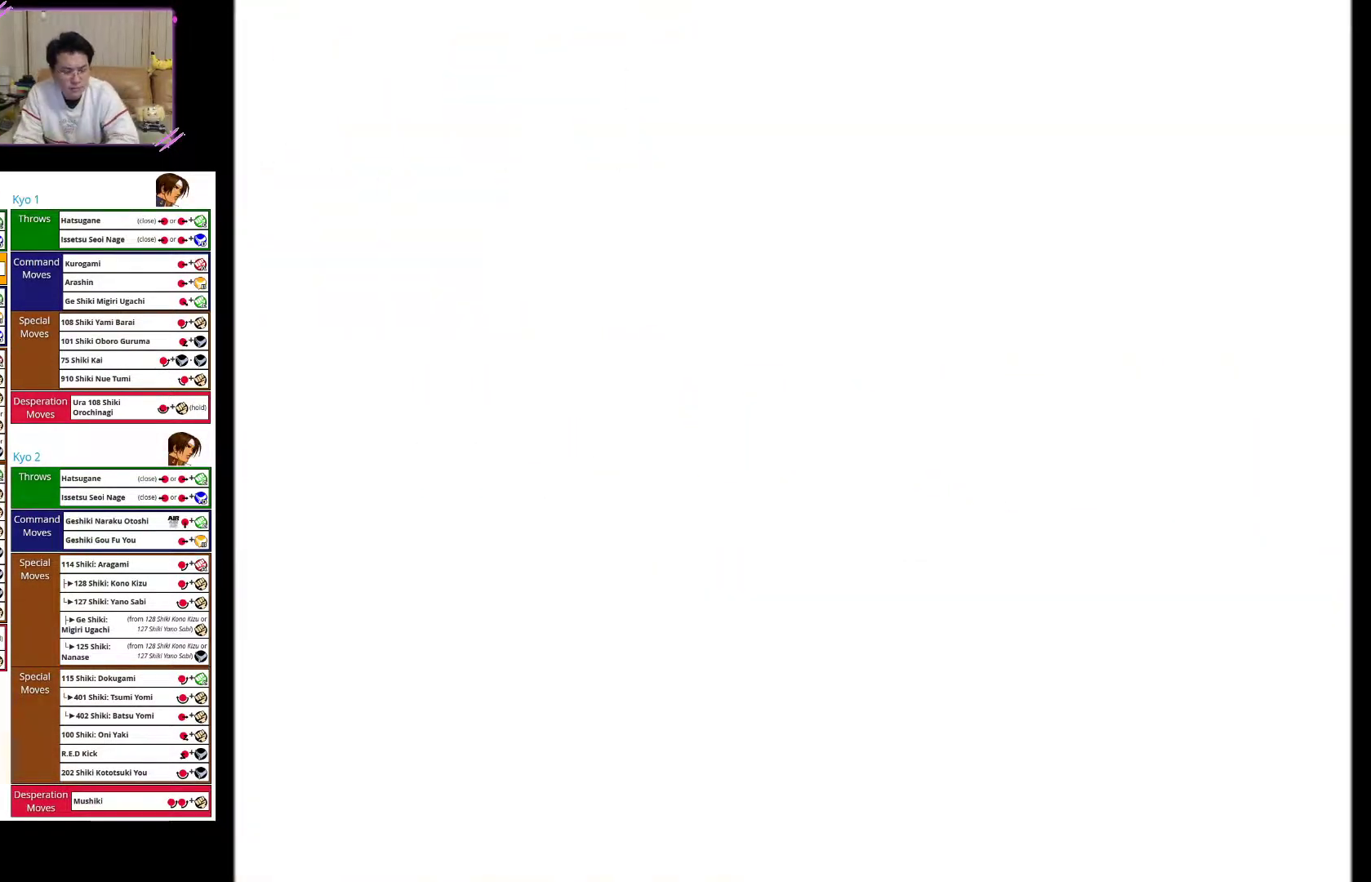
{"buttons": ["SQUARE"], "left_stick": "center", "events": [[83, "SQUARE", "up"], [183, "SQUARE", "down"], [300, "SQUARE", "up"], [400, "SQUARE", "down"]]}
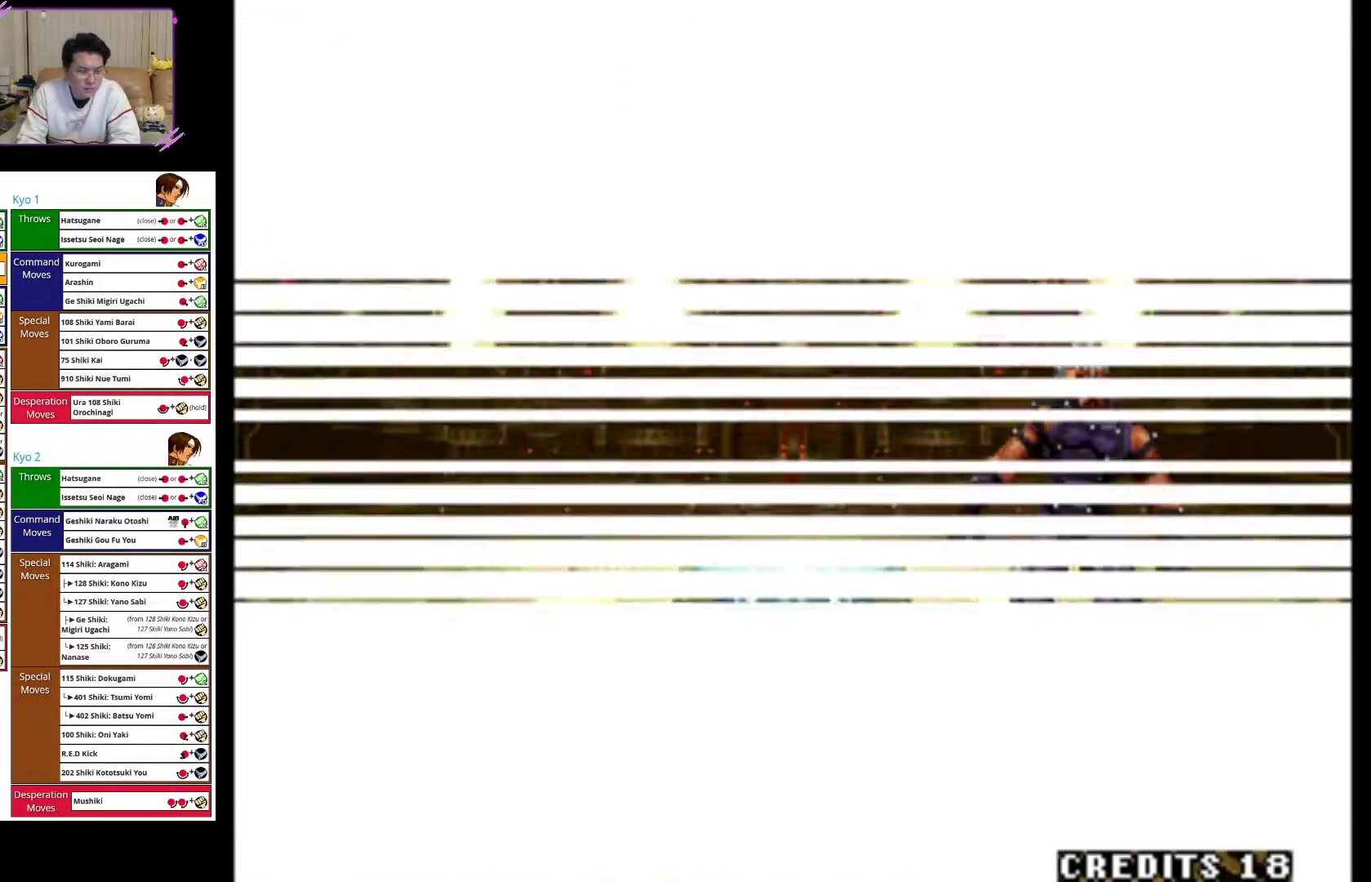
{"buttons": [], "left_stick": "center", "events": [[33, "SQUARE", "up"], [150, "SQUARE", "down"], [250, "SQUARE", "up"], [350, "SQUARE", "down"], [483, "SQUARE", "up"]]}
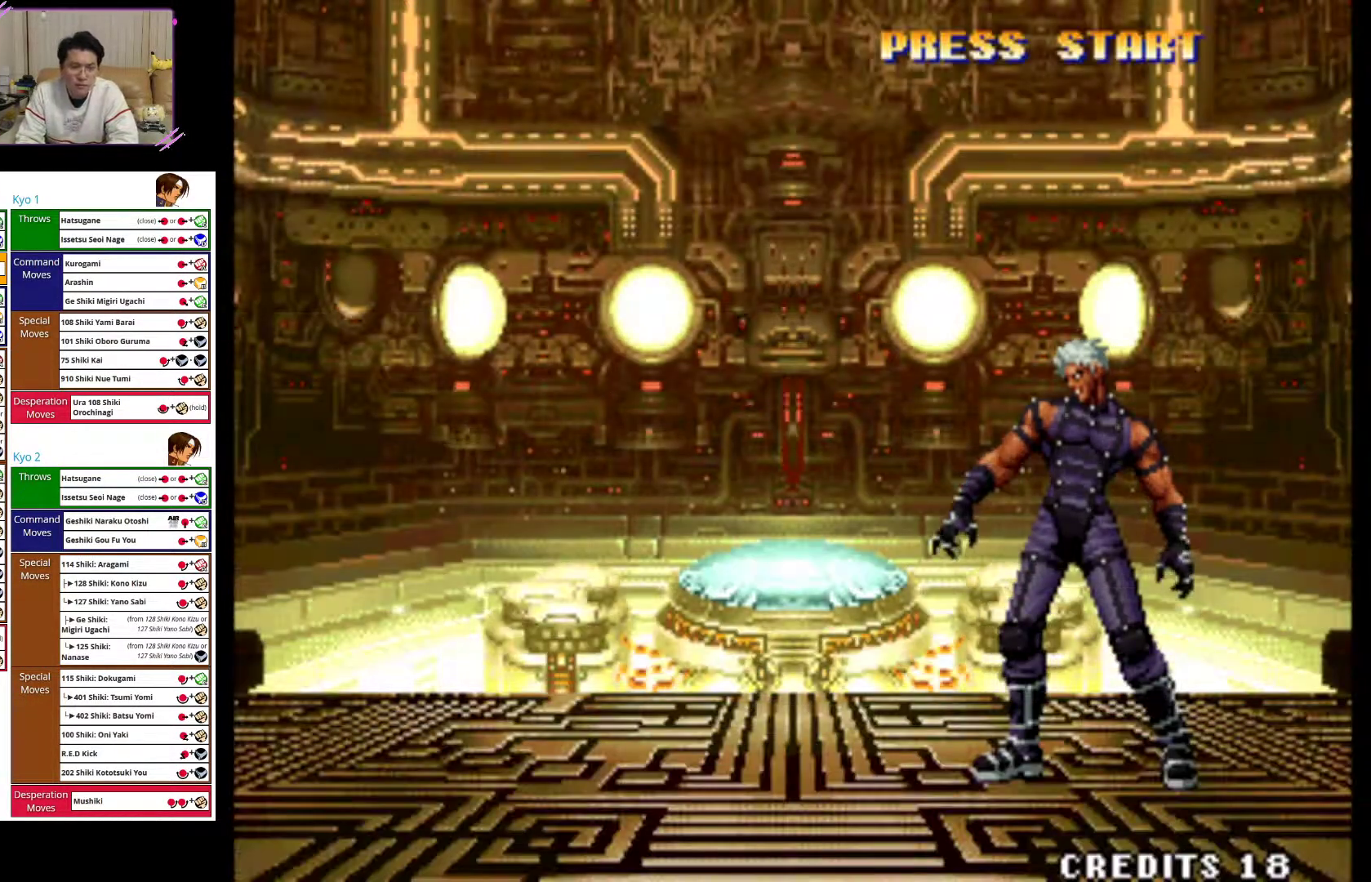
{"buttons": ["SQUARE"], "left_stick": "left", "events": [[67, "SQUARE", "down"], [200, "SQUARE", "up"], [283, "left_stick", "left"], [300, "SQUARE", "down"], [433, "SQUARE", "up"], [500, "SQUARE", "down"]]}